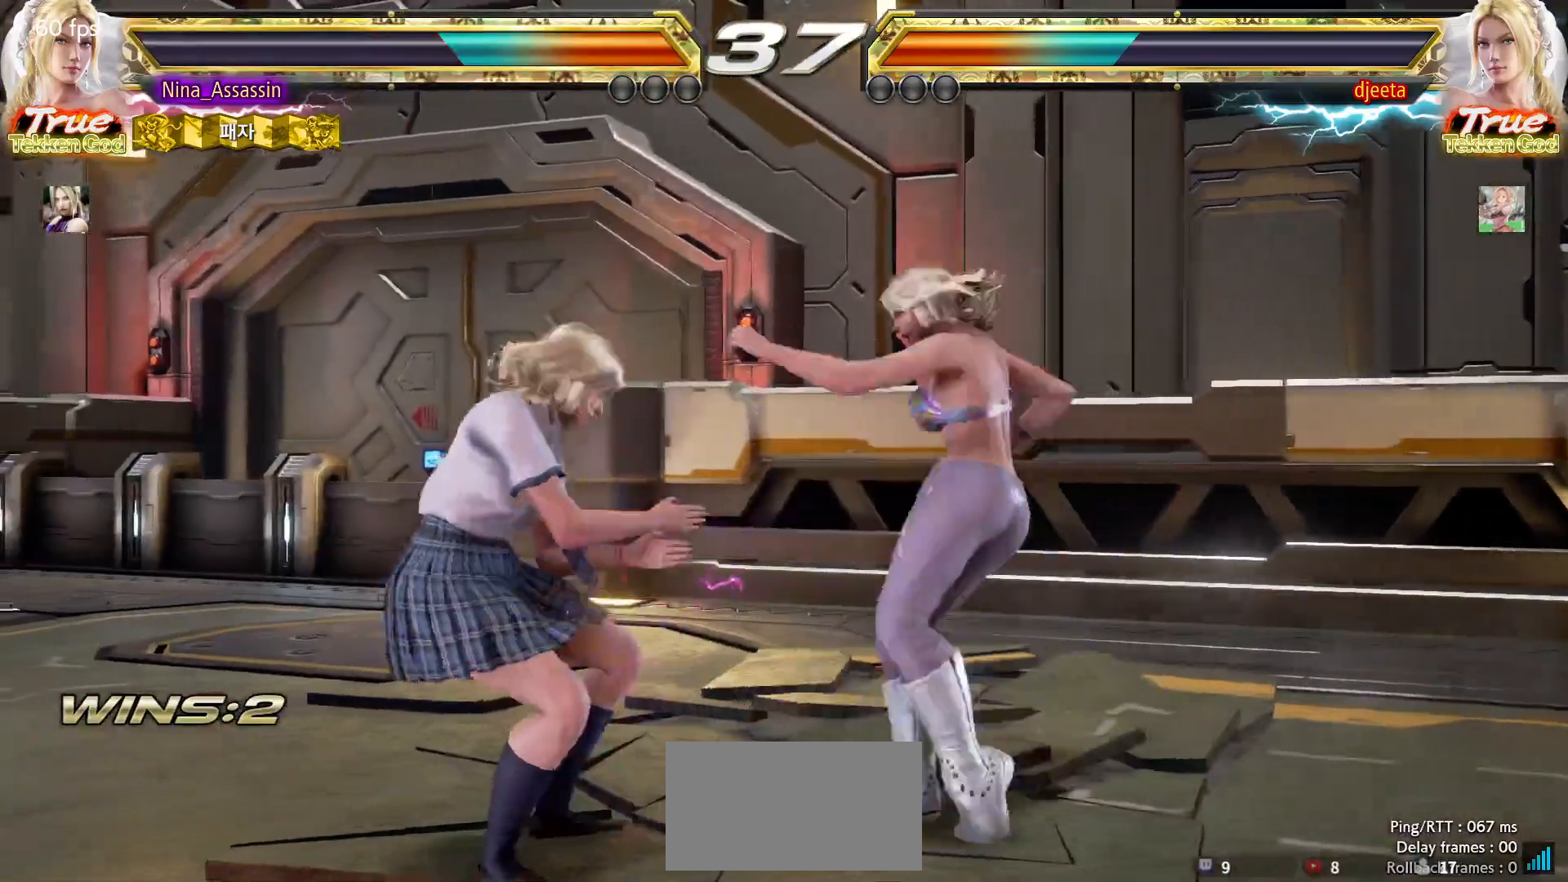
Gameplay with a controller (arcade stick); each line is a JSON object with the inputs held at the frame after it. "events" lists button and stick changes between this image and that frame as [ms after this image, input, new state], when the widget could be followed in between. Not read: L3 R3.
{"buttons": [], "left_stick": "center", "events": [[33, "TRIANGLE", "down"], [117, "TRIANGLE", "up"]]}
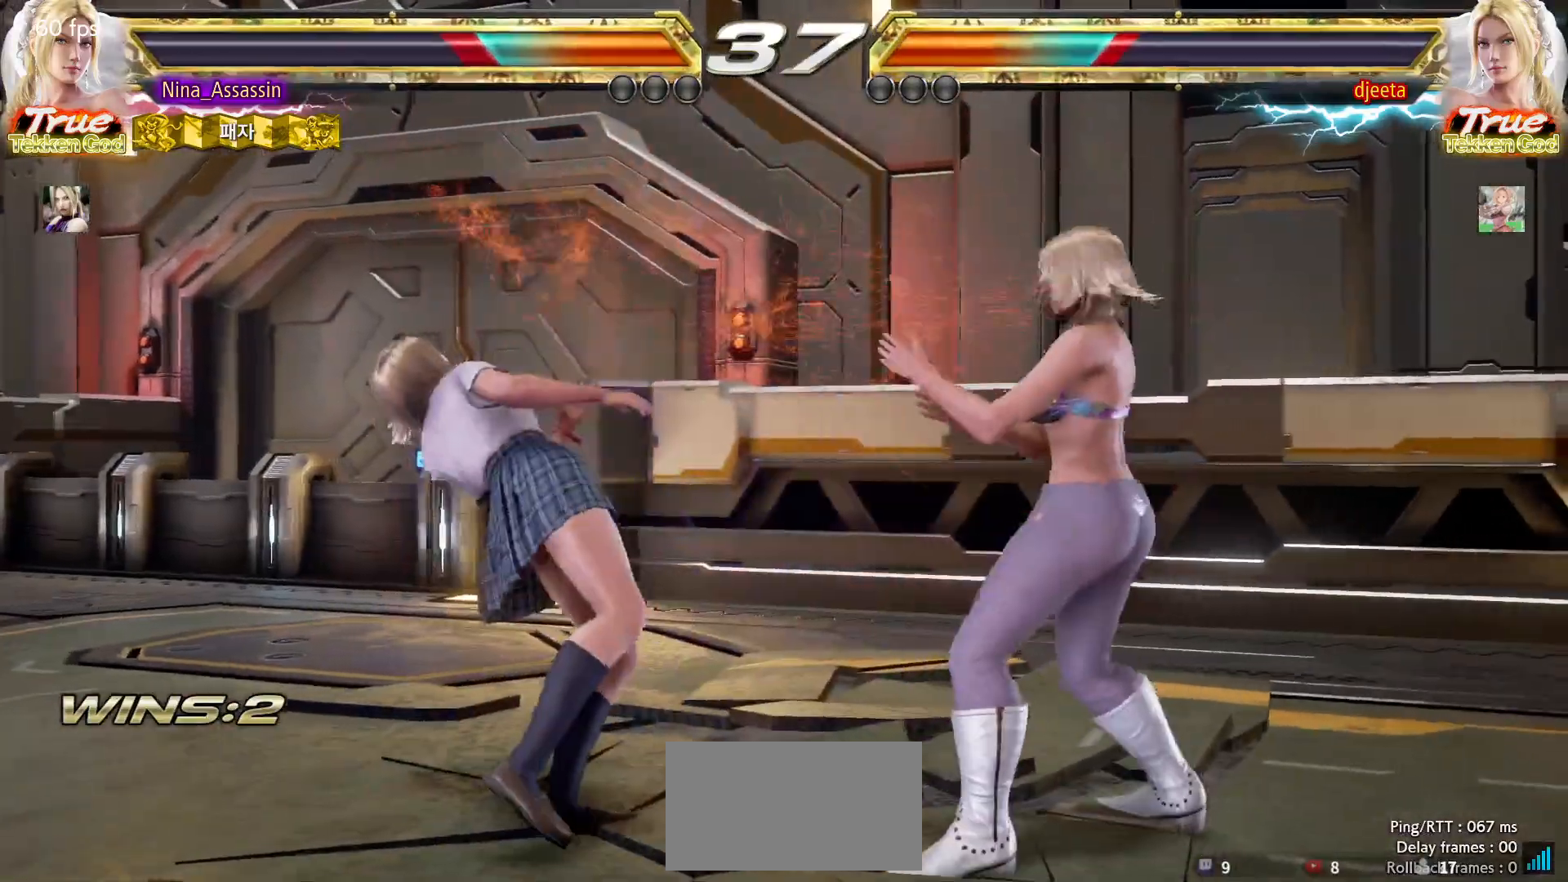
{"buttons": [], "left_stick": "center", "events": [[183, "TRIANGLE", "down"], [233, "TRIANGLE", "up"], [250, "SQUARE", "down"], [317, "SQUARE", "up"], [350, "TRIANGLE", "down"], [417, "TRIANGLE", "up"], [433, "SQUARE", "down"], [500, "SQUARE", "up"]]}
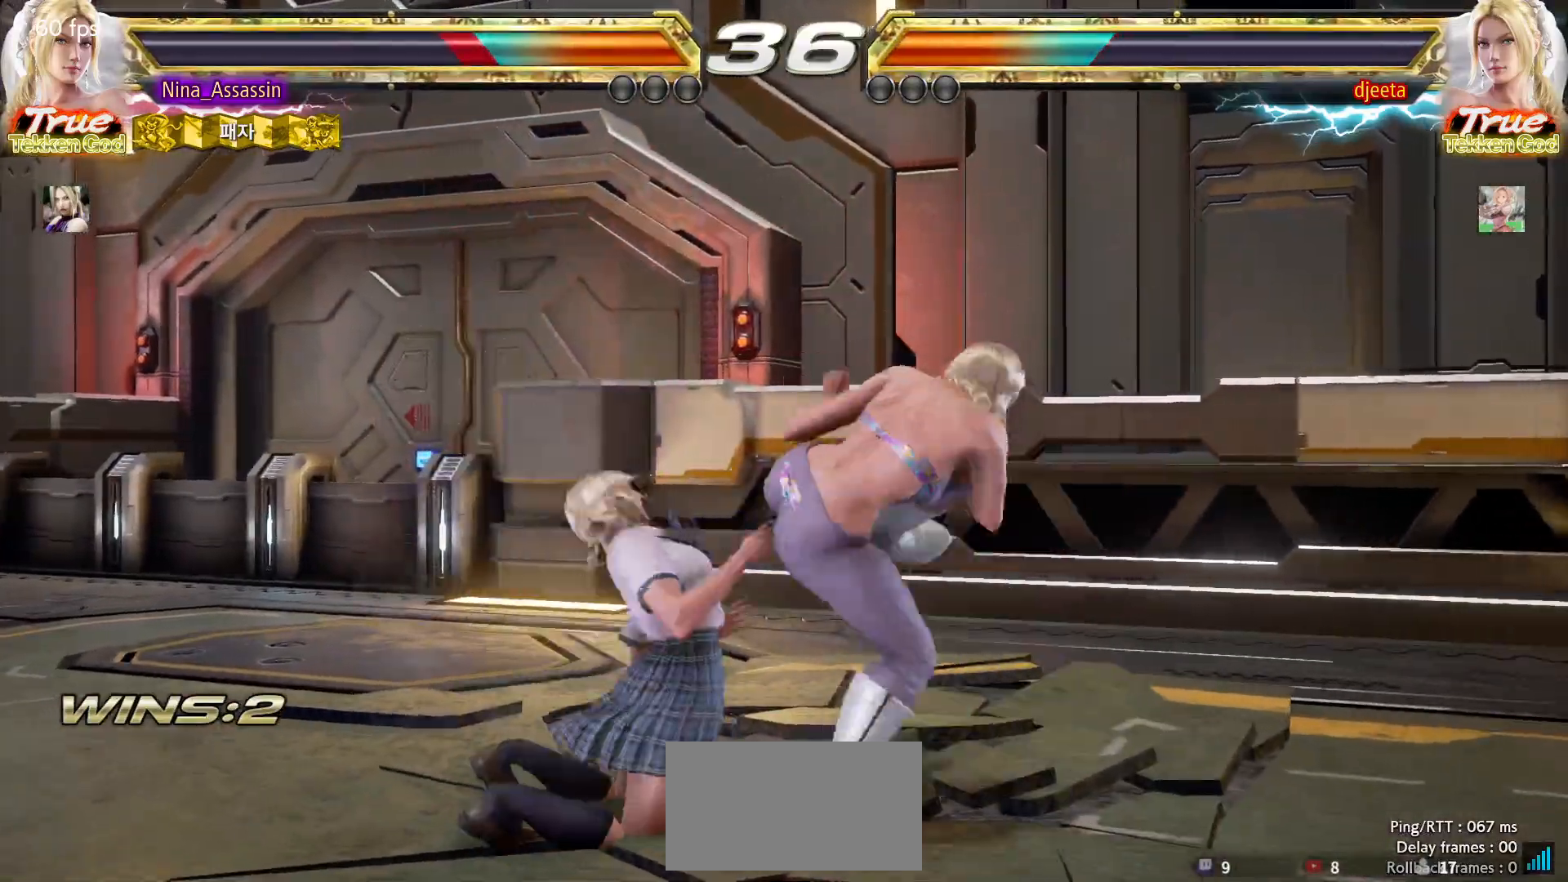
{"buttons": [], "left_stick": "center", "events": [[33, "TRIANGLE", "down"], [100, "TRIANGLE", "up"], [117, "SQUARE", "down"], [167, "SQUARE", "up"], [267, "CIRCLE", "down"], [283, "CIRCLE", "up"], [333, "CROSS", "down"], [400, "CROSS", "up"], [433, "CIRCLE", "down"], [500, "CIRCLE", "up"]]}
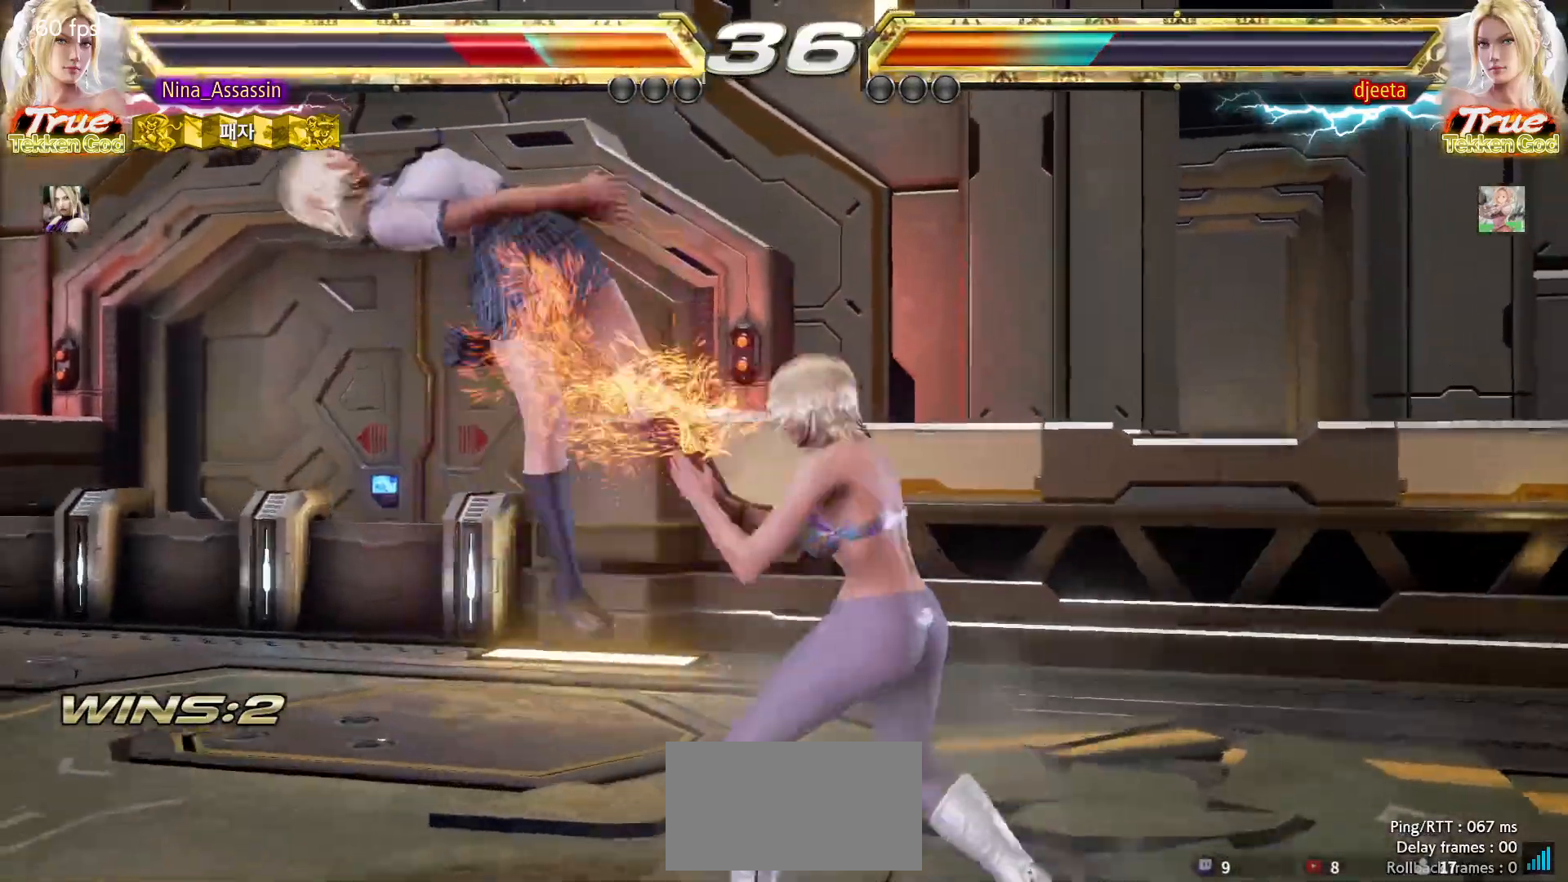
{"buttons": ["CIRCLE"], "left_stick": "center", "events": [[17, "CROSS", "down"], [83, "CROSS", "up"], [117, "CIRCLE", "down"], [183, "CIRCLE", "up"], [200, "CROSS", "down"], [267, "CROSS", "up"], [300, "CIRCLE", "down"], [367, "CIRCLE", "up"], [400, "CROSS", "down"], [467, "CROSS", "up"], [500, "CIRCLE", "down"]]}
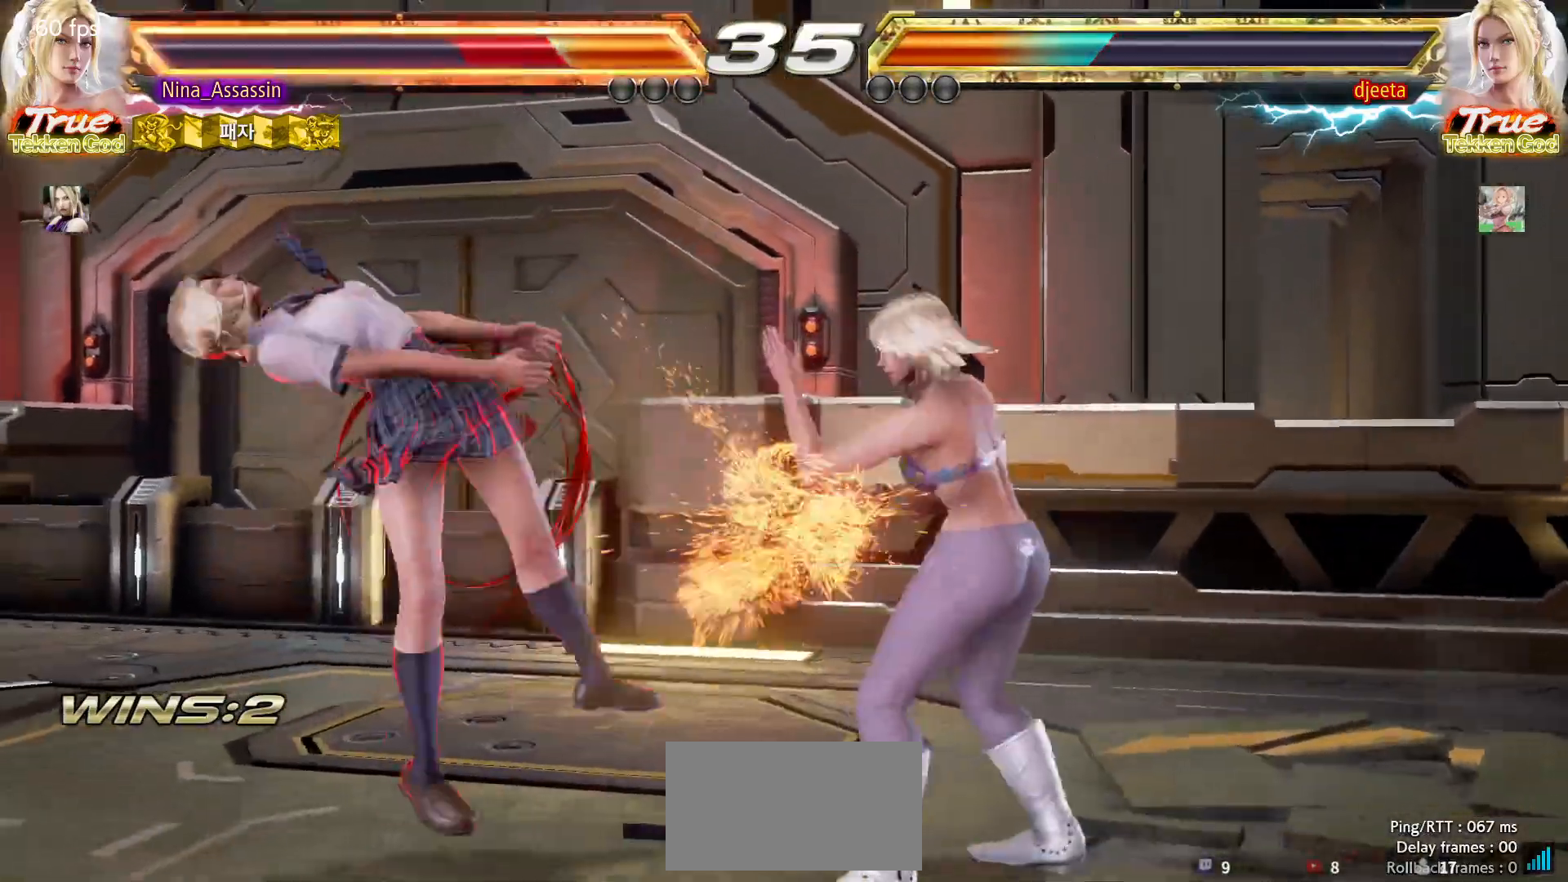
{"buttons": ["CROSS"], "left_stick": "center", "events": [[67, "CIRCLE", "up"], [100, "CROSS", "down"], [167, "CROSS", "up"], [200, "CIRCLE", "down"], [267, "CIRCLE", "up"], [283, "CROSS", "down"], [367, "CROSS", "up"], [383, "CIRCLE", "down"], [467, "CIRCLE", "up"], [483, "CROSS", "down"]]}
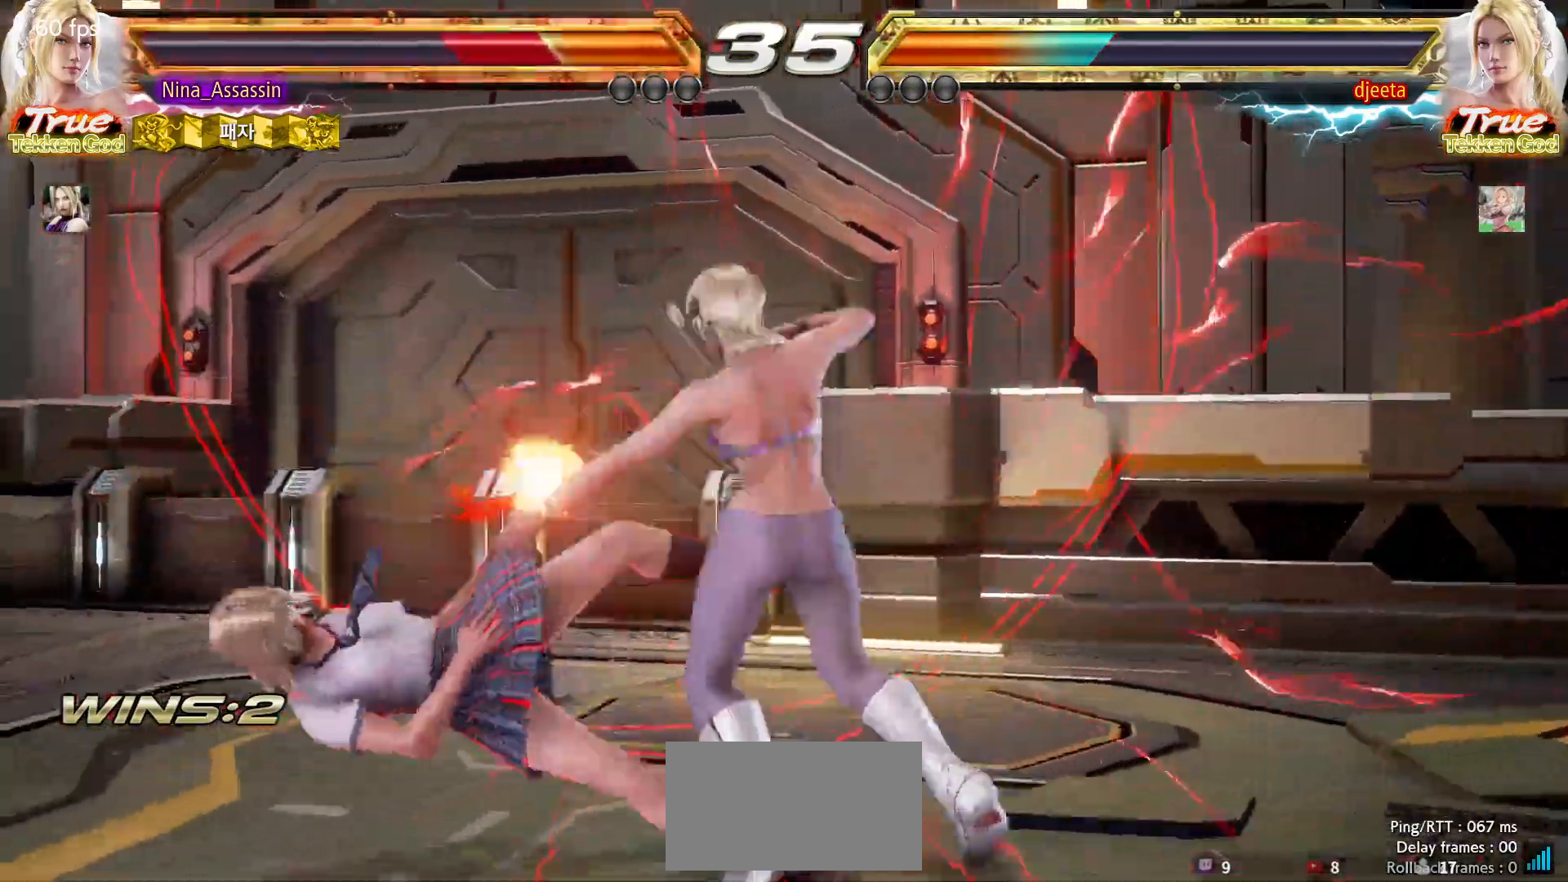
{"buttons": ["CIRCLE"], "left_stick": "center", "events": [[50, "CROSS", "up"], [83, "CIRCLE", "down"], [150, "CIRCLE", "up"], [183, "CROSS", "down"], [250, "CROSS", "up"], [283, "CIRCLE", "down"], [350, "CIRCLE", "up"], [383, "CROSS", "down"], [450, "CROSS", "up"], [483, "CIRCLE", "down"]]}
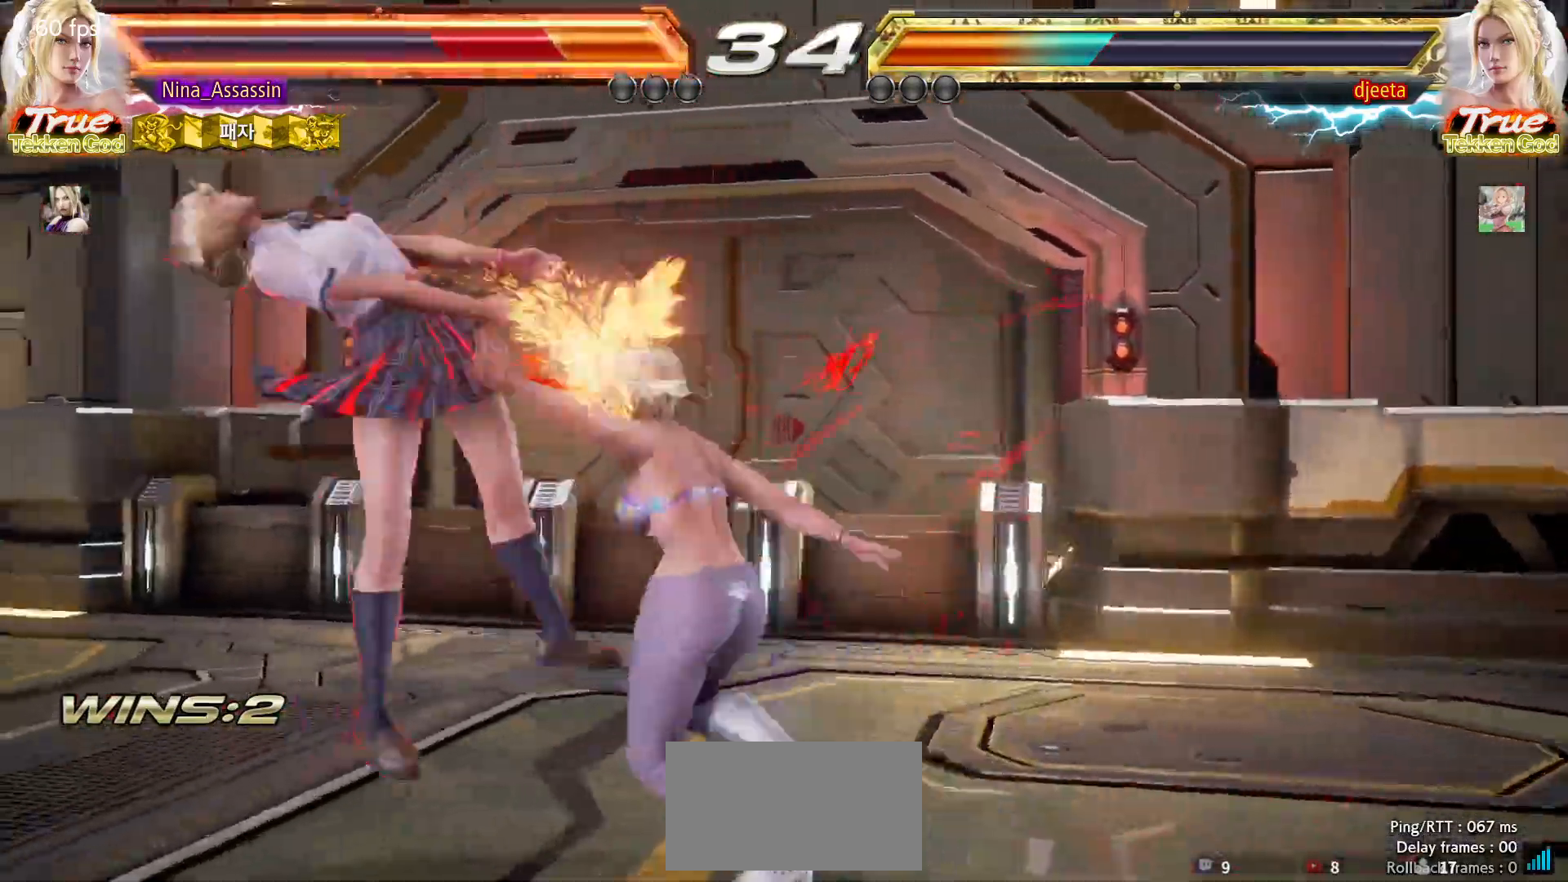
{"buttons": ["CROSS"], "left_stick": "center", "events": [[50, "CIRCLE", "up"], [83, "CROSS", "down"], [150, "CROSS", "up"], [183, "CIRCLE", "down"], [250, "CIRCLE", "up"], [267, "CROSS", "down"], [333, "CROSS", "up"], [367, "CIRCLE", "down"], [433, "CIRCLE", "up"], [467, "CROSS", "down"]]}
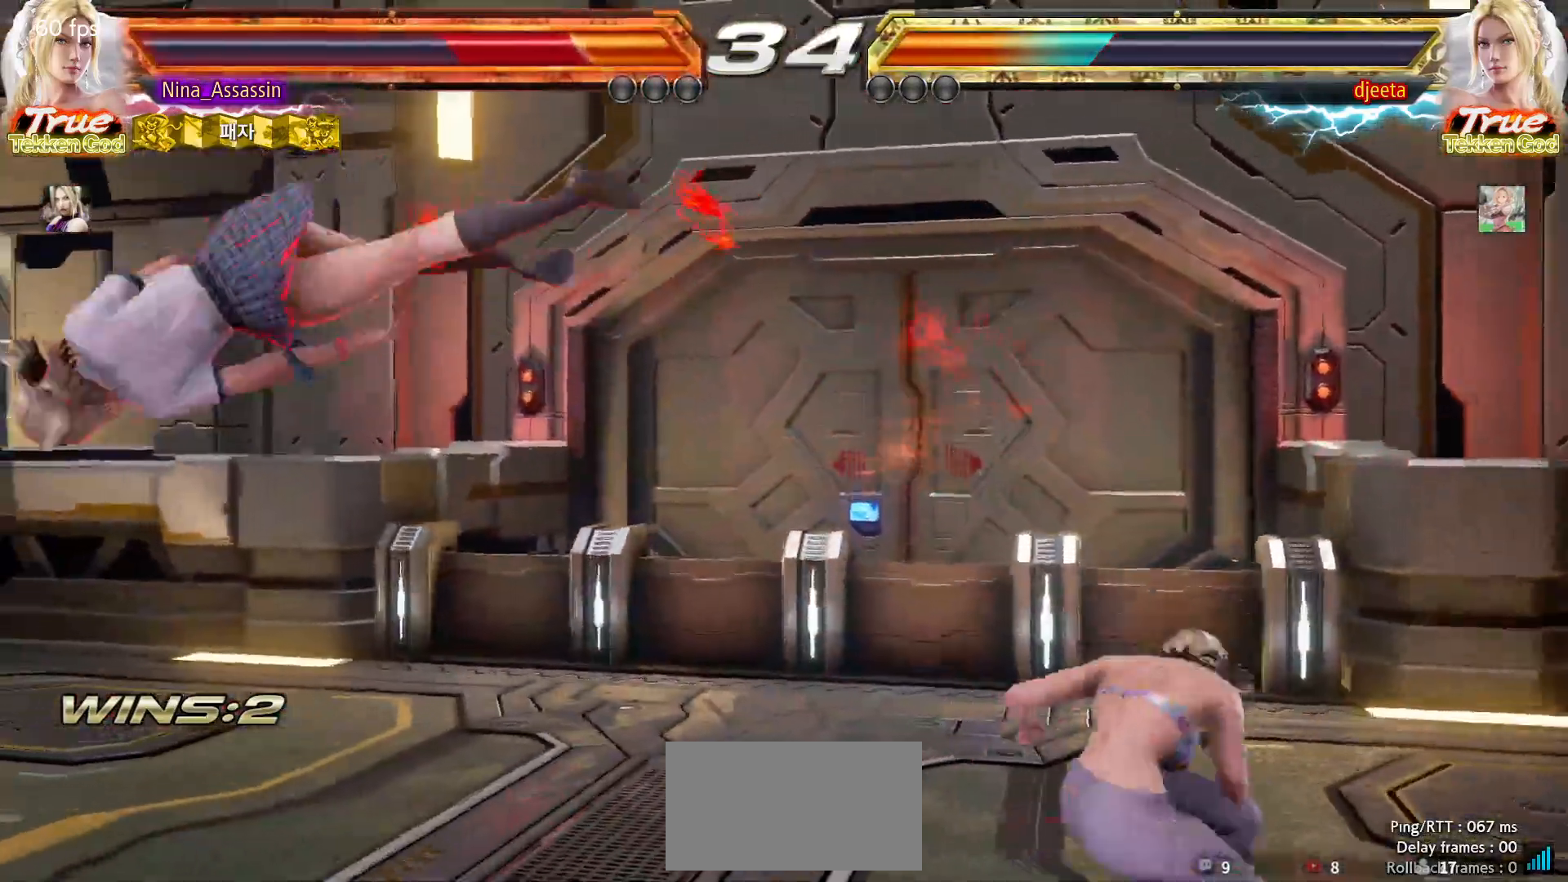
{"buttons": ["CIRCLE"], "left_stick": "center", "events": [[33, "CROSS", "up"], [67, "CIRCLE", "down"], [133, "CIRCLE", "up"], [167, "CROSS", "down"], [217, "CROSS", "up"], [267, "CIRCLE", "down"], [333, "CIRCLE", "up"], [350, "CROSS", "down"], [417, "CROSS", "up"], [467, "CIRCLE", "down"]]}
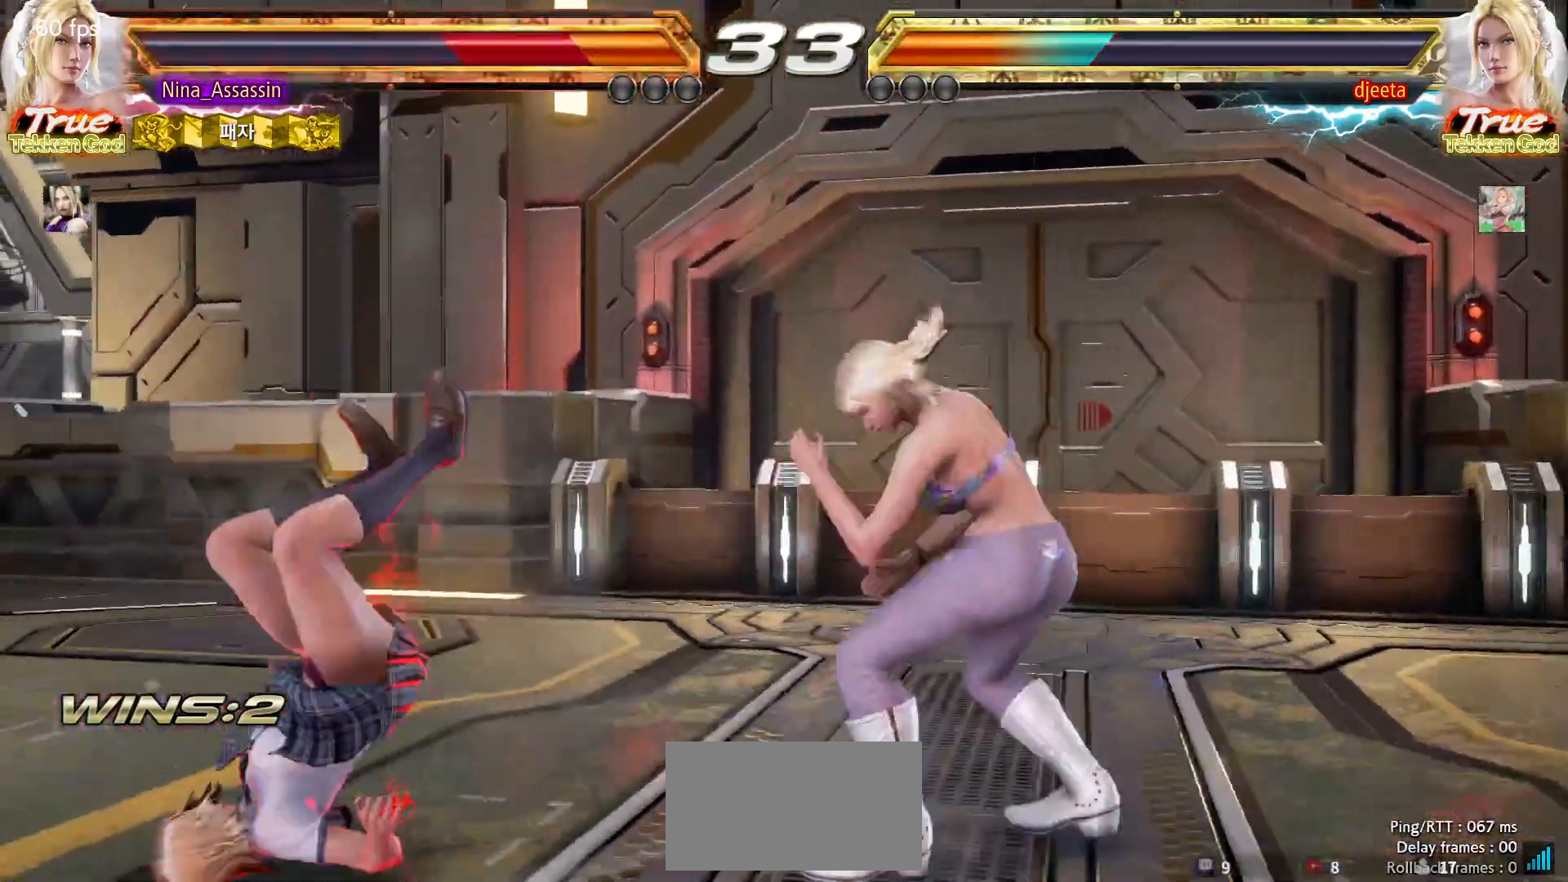
{"buttons": [], "left_stick": "center", "events": [[33, "CIRCLE", "up"], [67, "CROSS", "down"], [117, "CROSS", "up"], [167, "CIRCLE", "down"], [233, "CIRCLE", "up"], [267, "CROSS", "down"], [317, "CROSS", "up"], [350, "CIRCLE", "down"], [433, "CIRCLE", "up"], [450, "CROSS", "down"], [500, "CROSS", "up"]]}
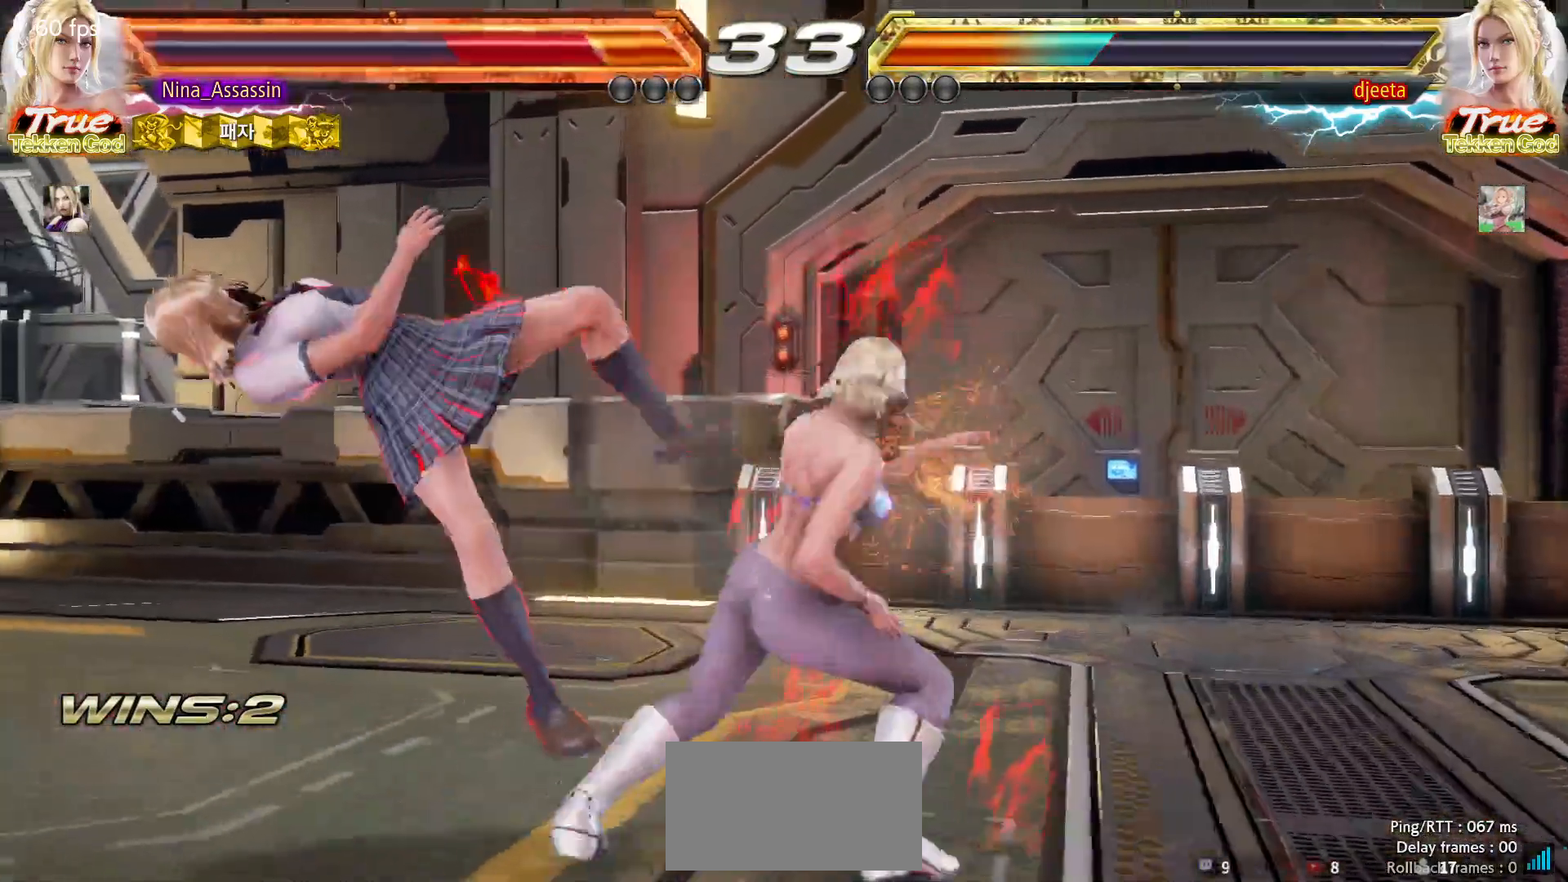
{"buttons": ["CROSS"], "left_stick": "center", "events": [[33, "CIRCLE", "down"], [100, "CIRCLE", "up"], [117, "CROSS", "down"], [183, "CROSS", "up"], [217, "CIRCLE", "down"], [283, "CIRCLE", "up"], [300, "CROSS", "down"], [350, "CROSS", "up"], [383, "CIRCLE", "down"], [450, "CIRCLE", "up"], [467, "CROSS", "down"]]}
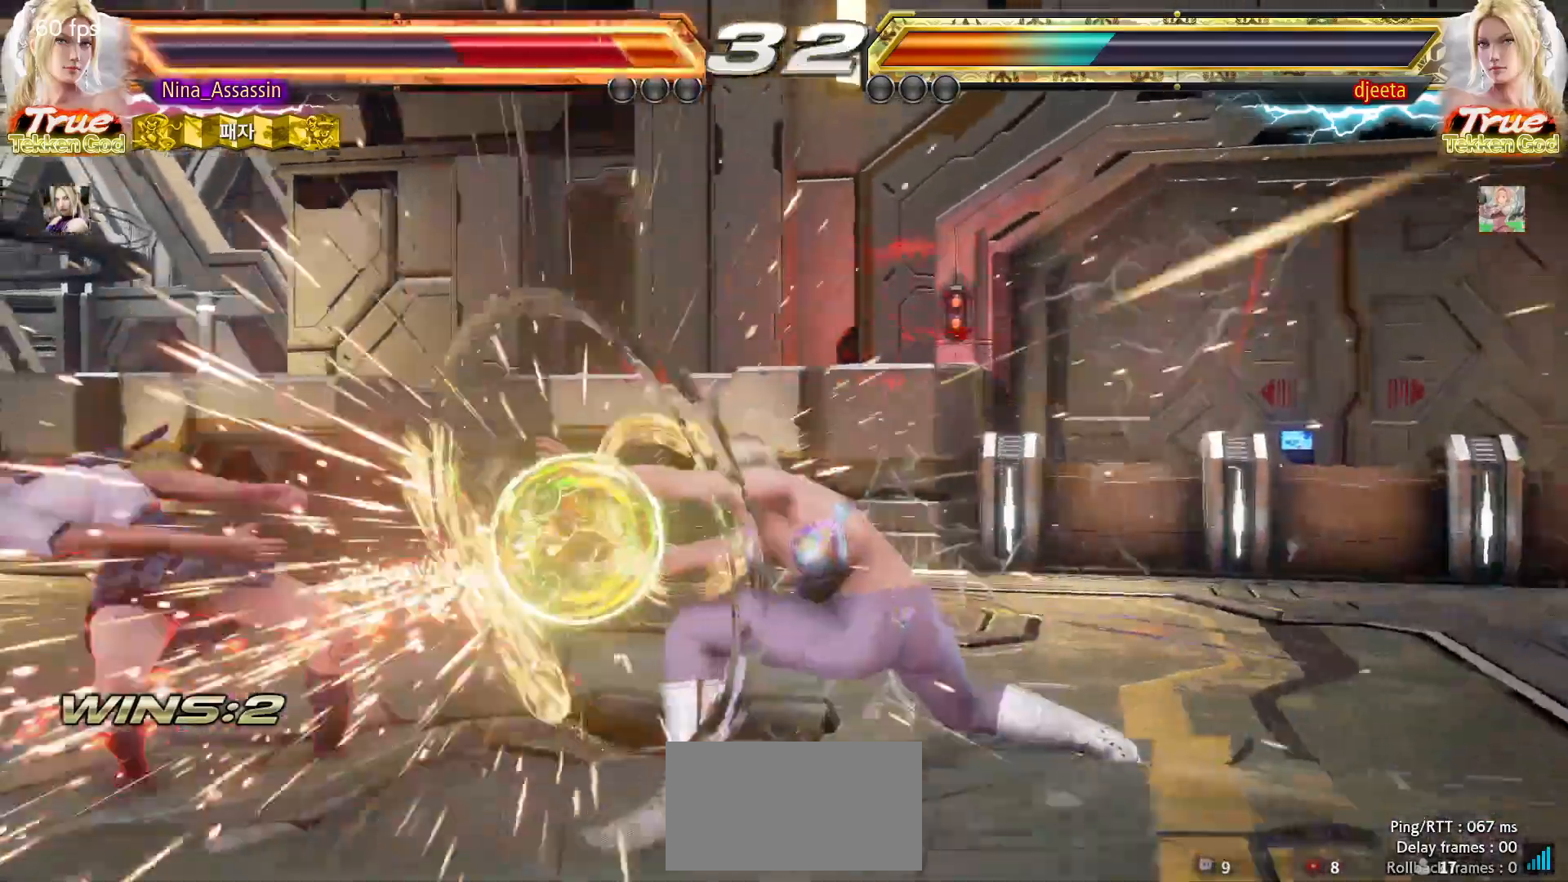
{"buttons": [], "left_stick": "center", "events": [[17, "CROSS", "up"], [33, "CIRCLE", "down"], [100, "CIRCLE", "up"], [117, "CROSS", "down"], [167, "CROSS", "up"]]}
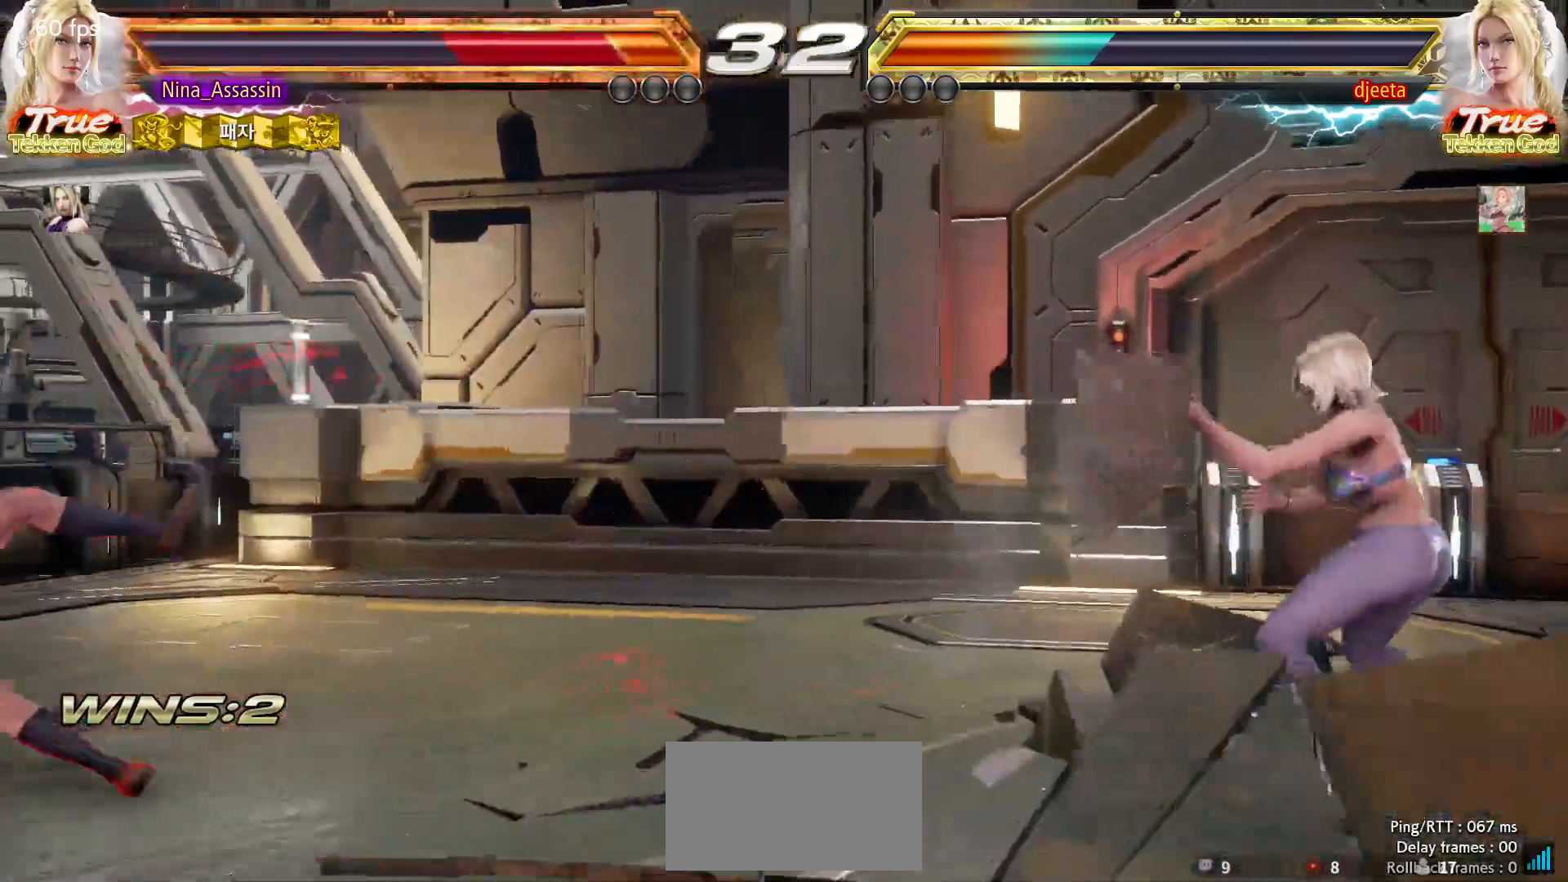
{"buttons": [], "left_stick": "left", "events": [[33, "left_stick", "left"]]}
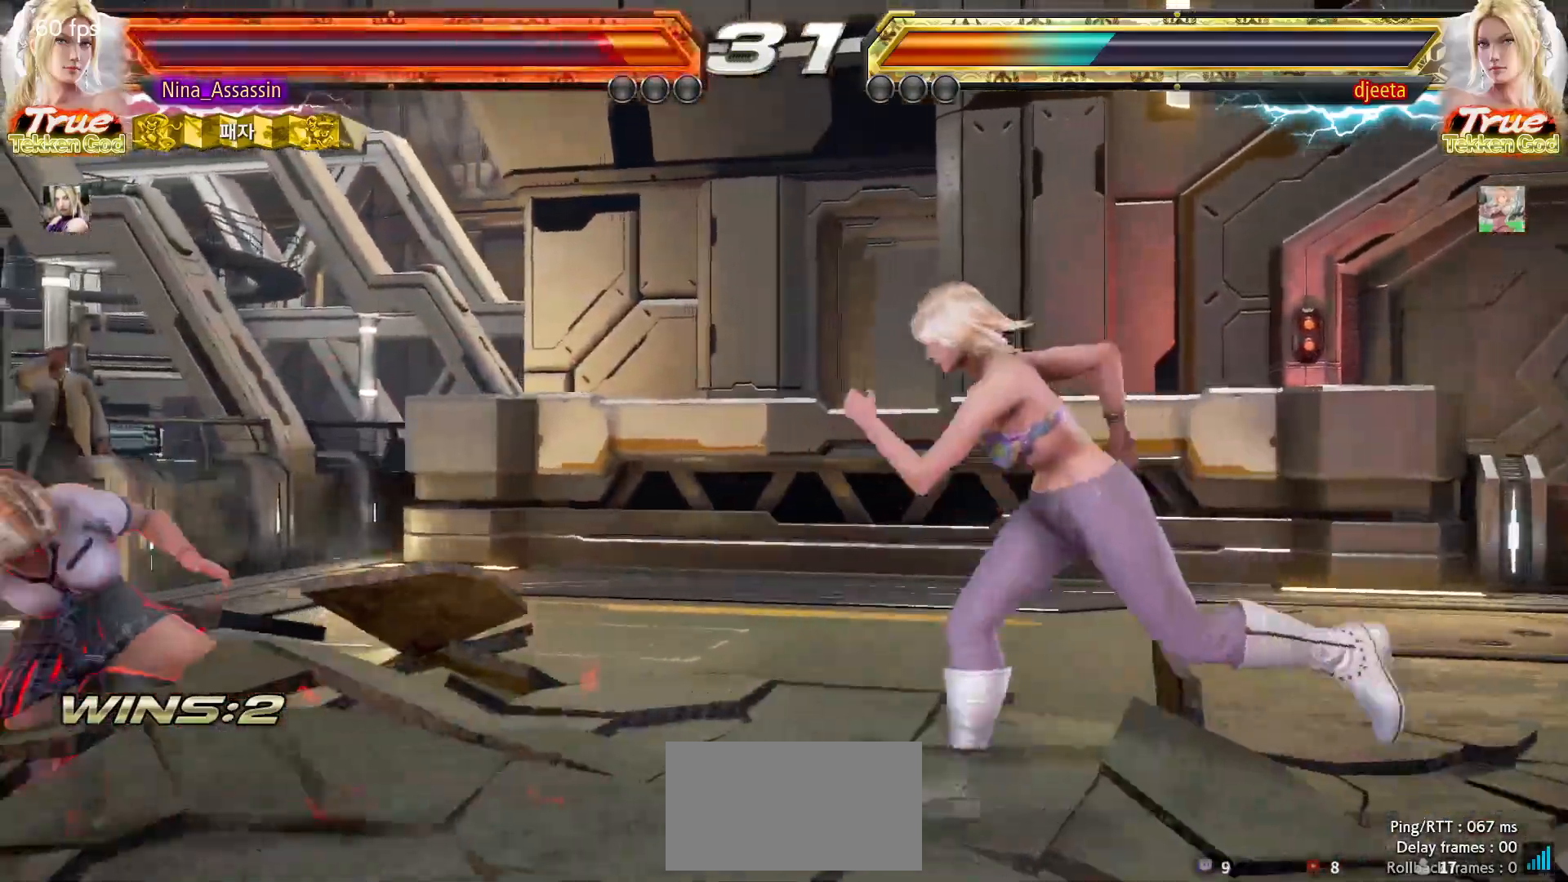
{"buttons": [], "left_stick": "left", "events": [[183, "left_stick", "down-left"], [317, "left_stick", "center"], [383, "left_stick", "left"]]}
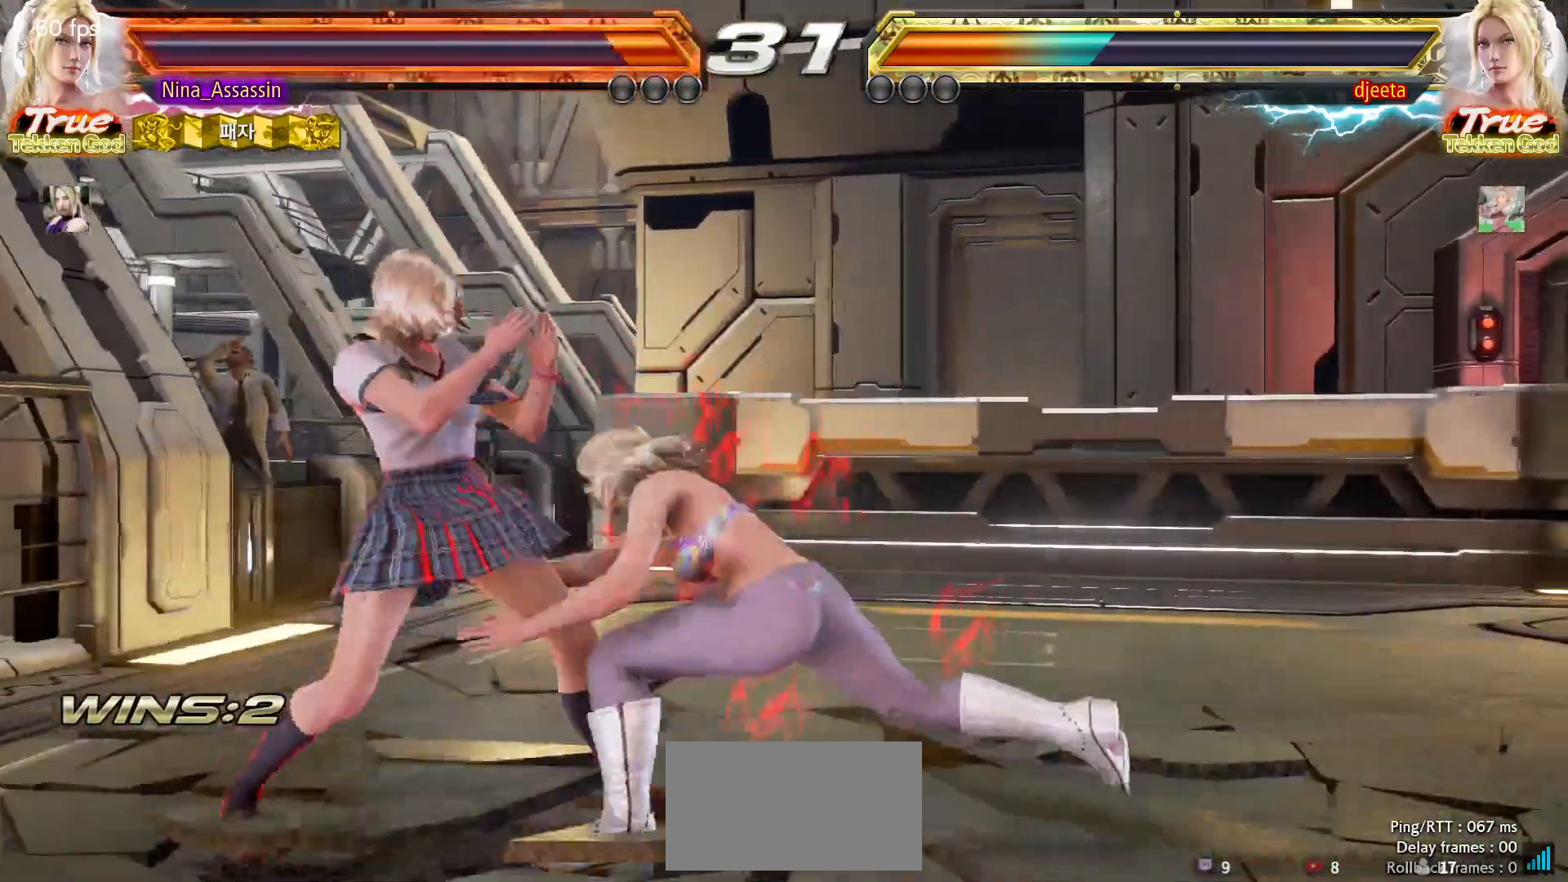
{"buttons": [], "left_stick": "center", "events": [[200, "SQUARE", "down"], [200, "TRIANGLE", "down"], [250, "TRIANGLE", "up"], [267, "SQUARE", "up"], [267, "left_stick", "center"], [300, "SQUARE", "down"], [317, "TRIANGLE", "down"], [367, "SQUARE", "up"], [367, "TRIANGLE", "up"], [400, "SQUARE", "down"], [400, "TRIANGLE", "down"], [467, "SQUARE", "up"], [467, "TRIANGLE", "up"]]}
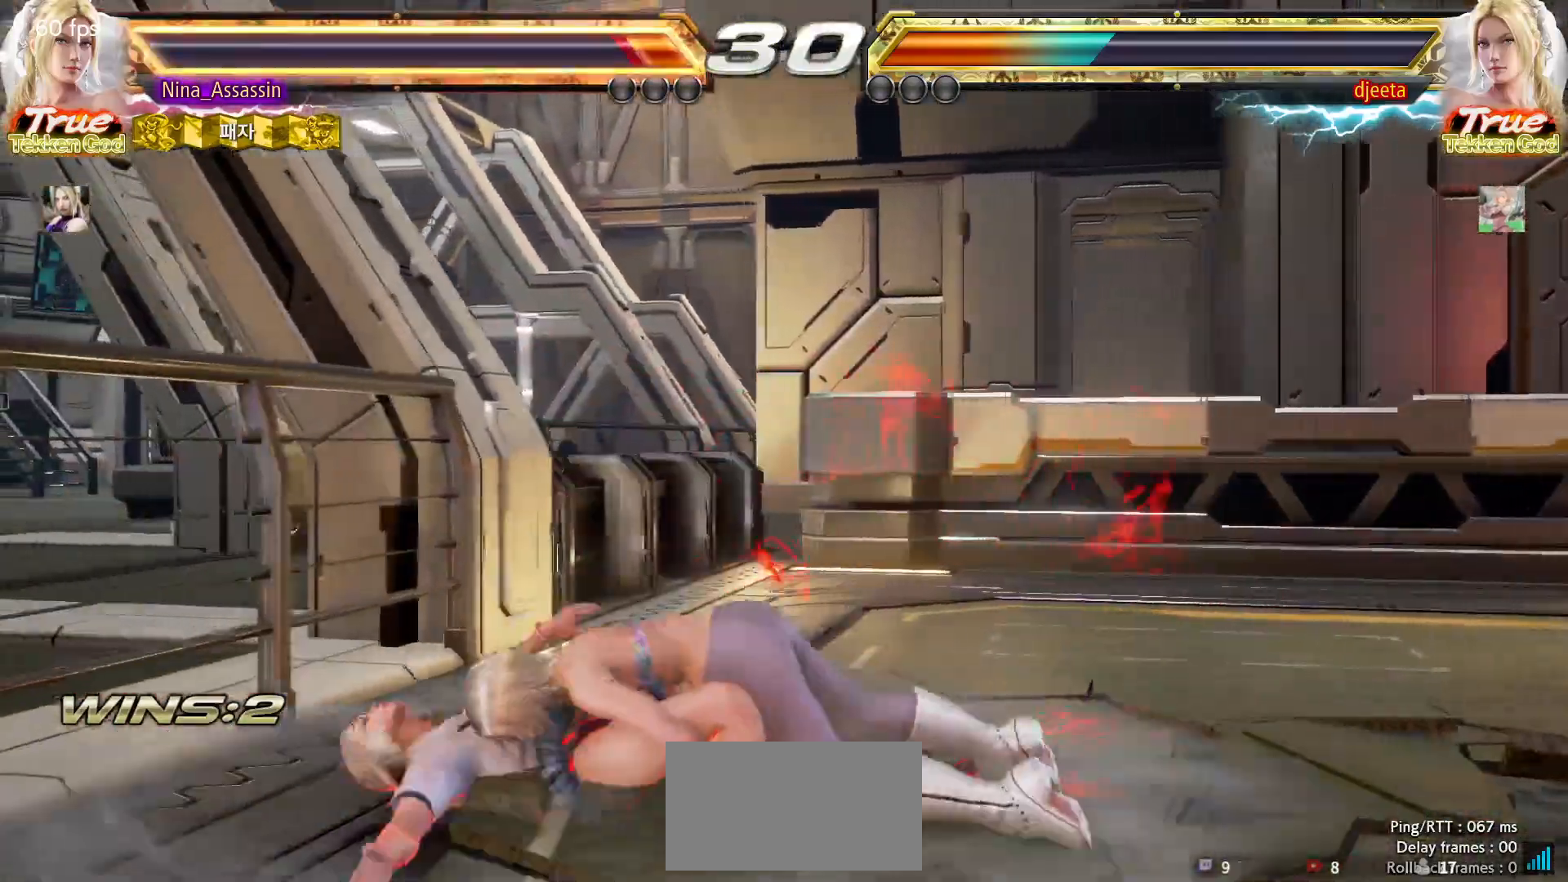
{"buttons": ["TRIANGLE"], "left_stick": "center", "events": [[233, "SQUARE", "down"], [300, "SQUARE", "up"], [333, "TRIANGLE", "down"], [400, "TRIANGLE", "up"], [417, "SQUARE", "down"], [467, "SQUARE", "up"], [500, "TRIANGLE", "down"]]}
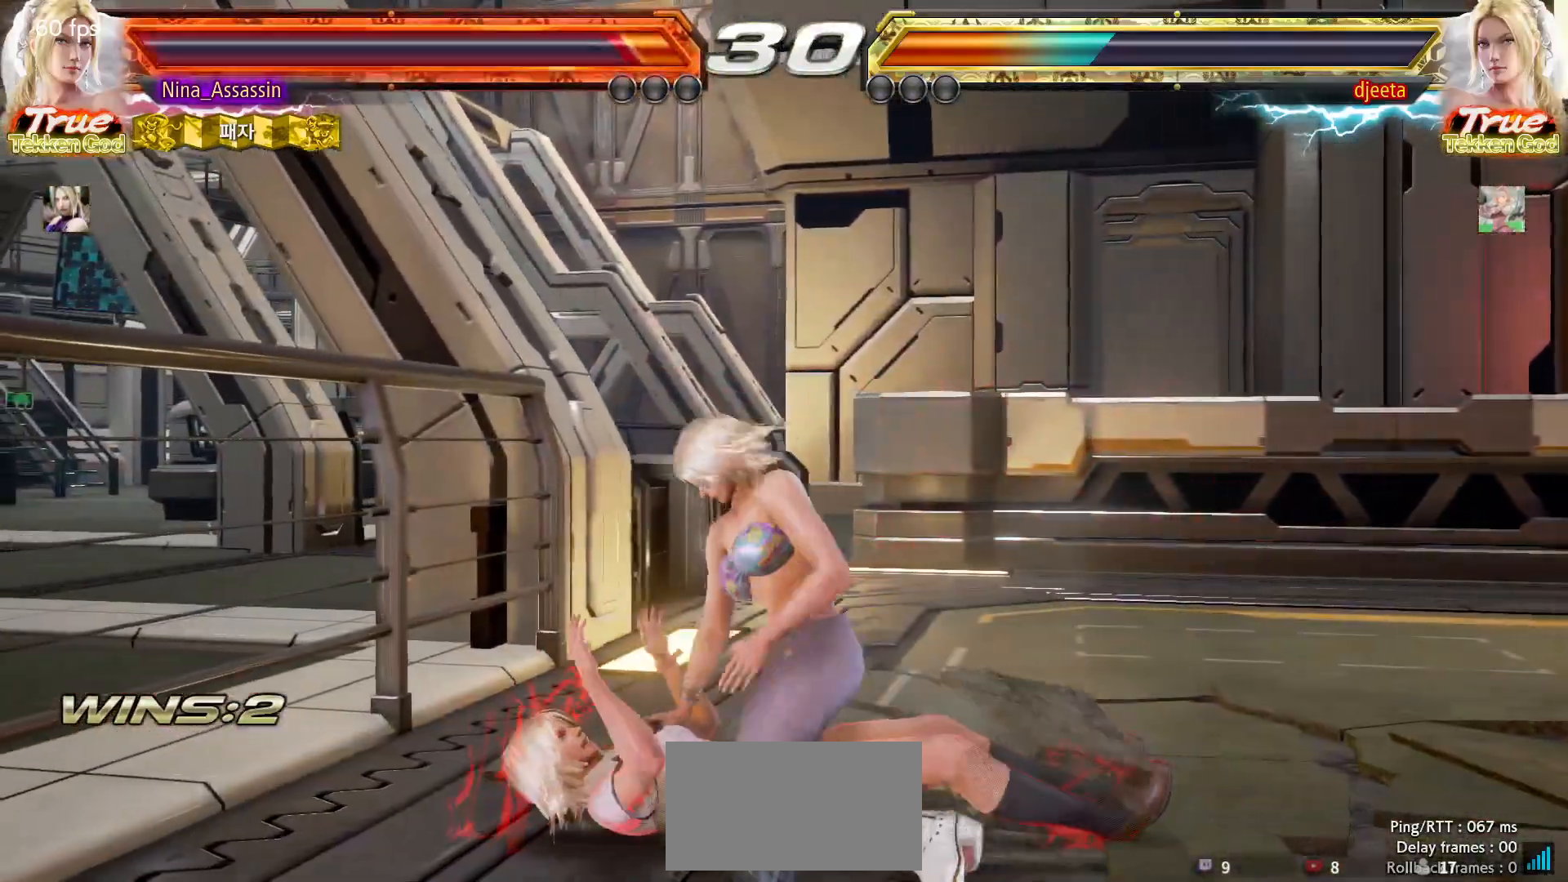
{"buttons": [], "left_stick": "center", "events": [[33, "TRIANGLE", "up"], [67, "SQUARE", "down"], [117, "SQUARE", "up"], [133, "TRIANGLE", "down"], [183, "TRIANGLE", "up"], [217, "SQUARE", "down"], [267, "SQUARE", "up"], [300, "TRIANGLE", "down"], [350, "TRIANGLE", "up"], [367, "SQUARE", "down"], [417, "SQUARE", "up"], [450, "TRIANGLE", "down"], [500, "TRIANGLE", "up"]]}
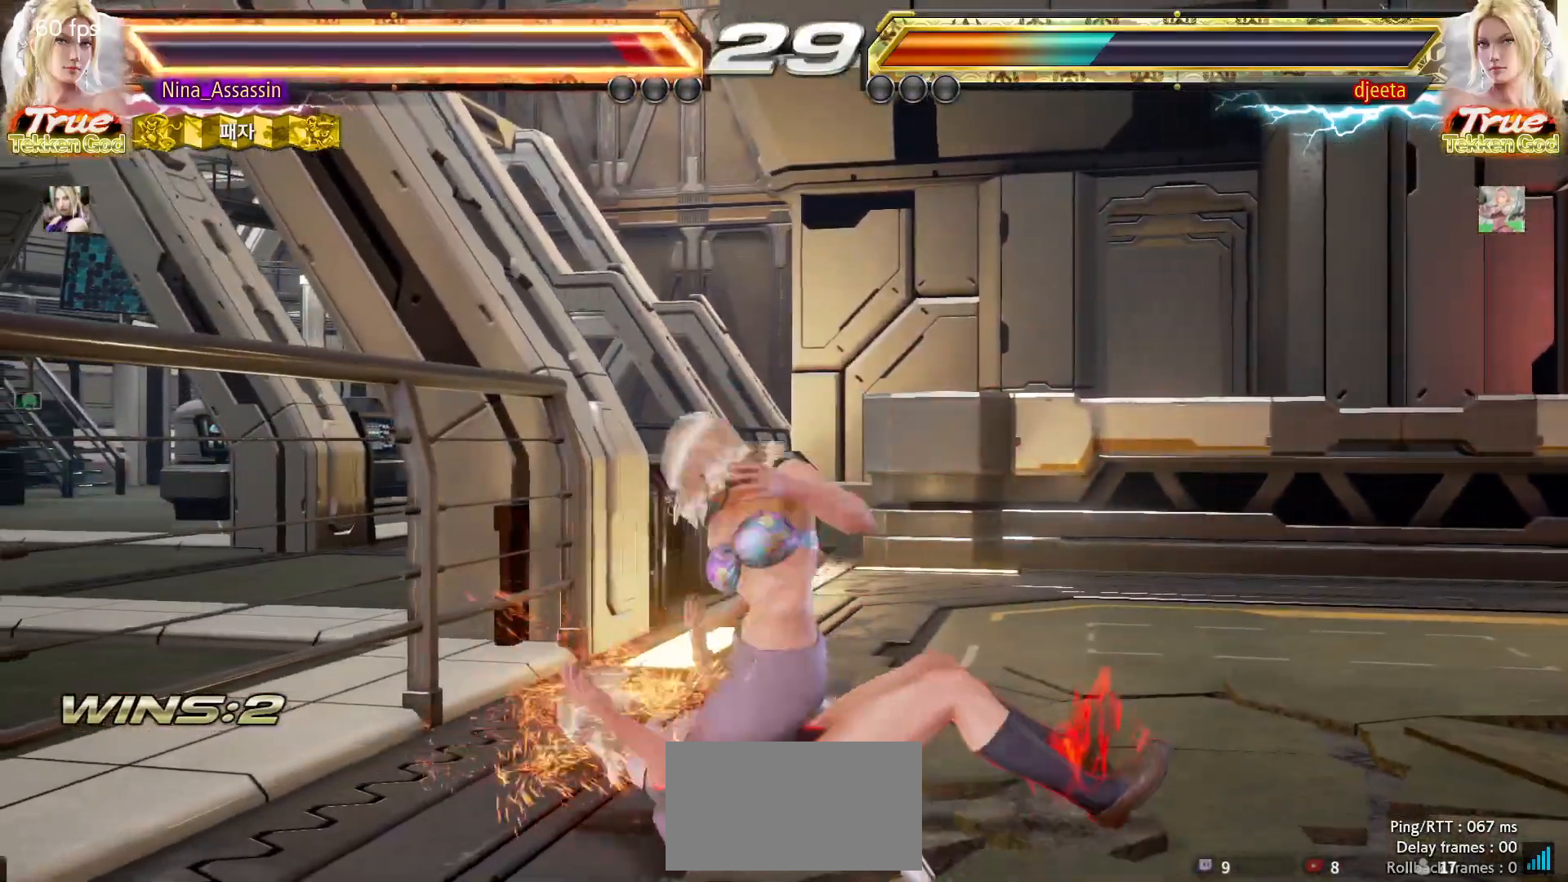
{"buttons": ["SQUARE"], "left_stick": "center", "events": [[33, "SQUARE", "down"], [83, "SQUARE", "up"], [117, "TRIANGLE", "down"], [150, "TRIANGLE", "up"], [183, "SQUARE", "down"], [233, "SQUARE", "up"], [267, "TRIANGLE", "down"], [317, "TRIANGLE", "up"], [350, "SQUARE", "down"], [400, "SQUARE", "up"], [417, "TRIANGLE", "down"], [467, "TRIANGLE", "up"], [500, "SQUARE", "down"]]}
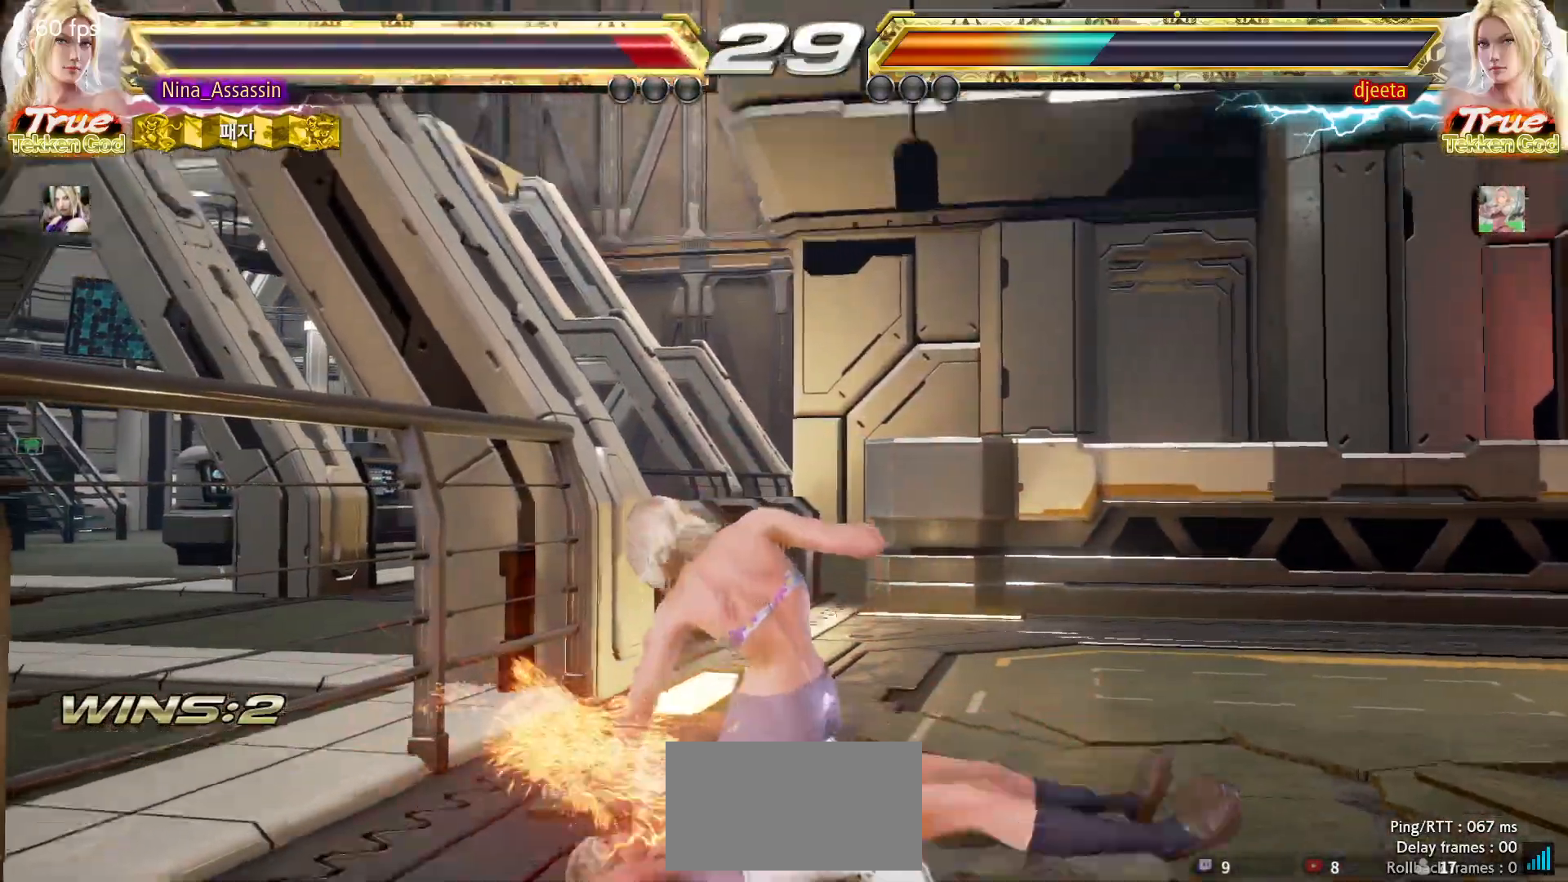
{"buttons": [], "left_stick": "center", "events": [[50, "SQUARE", "up"], [83, "TRIANGLE", "down"], [133, "TRIANGLE", "up"], [167, "SQUARE", "down"], [217, "SQUARE", "up"], [250, "TRIANGLE", "down"], [300, "TRIANGLE", "up"], [333, "SQUARE", "down"], [367, "SQUARE", "up"]]}
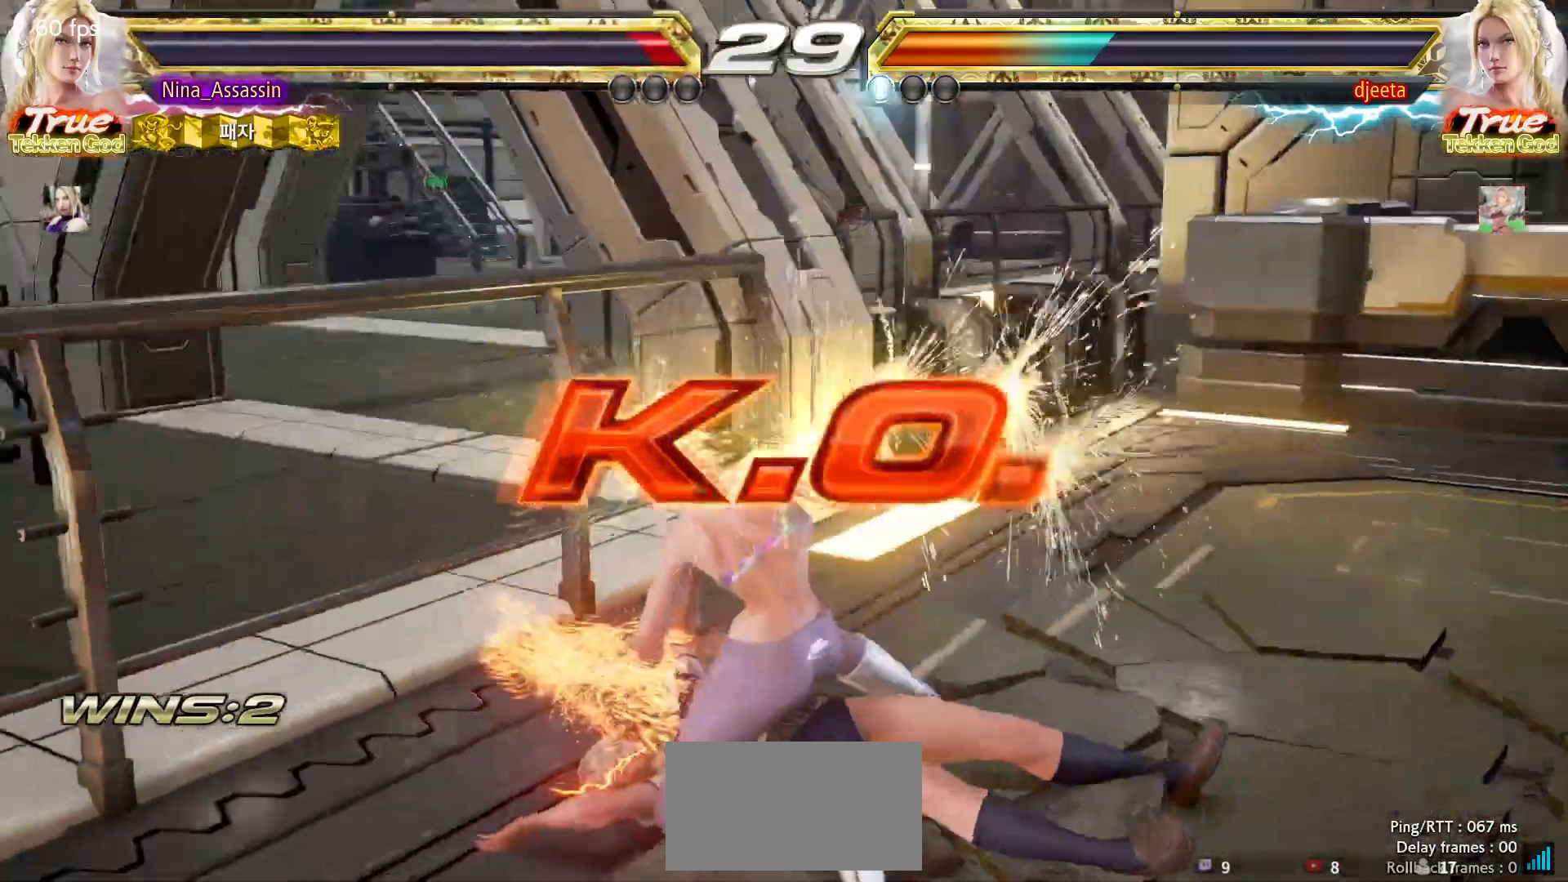
{"buttons": [], "left_stick": "center", "events": []}
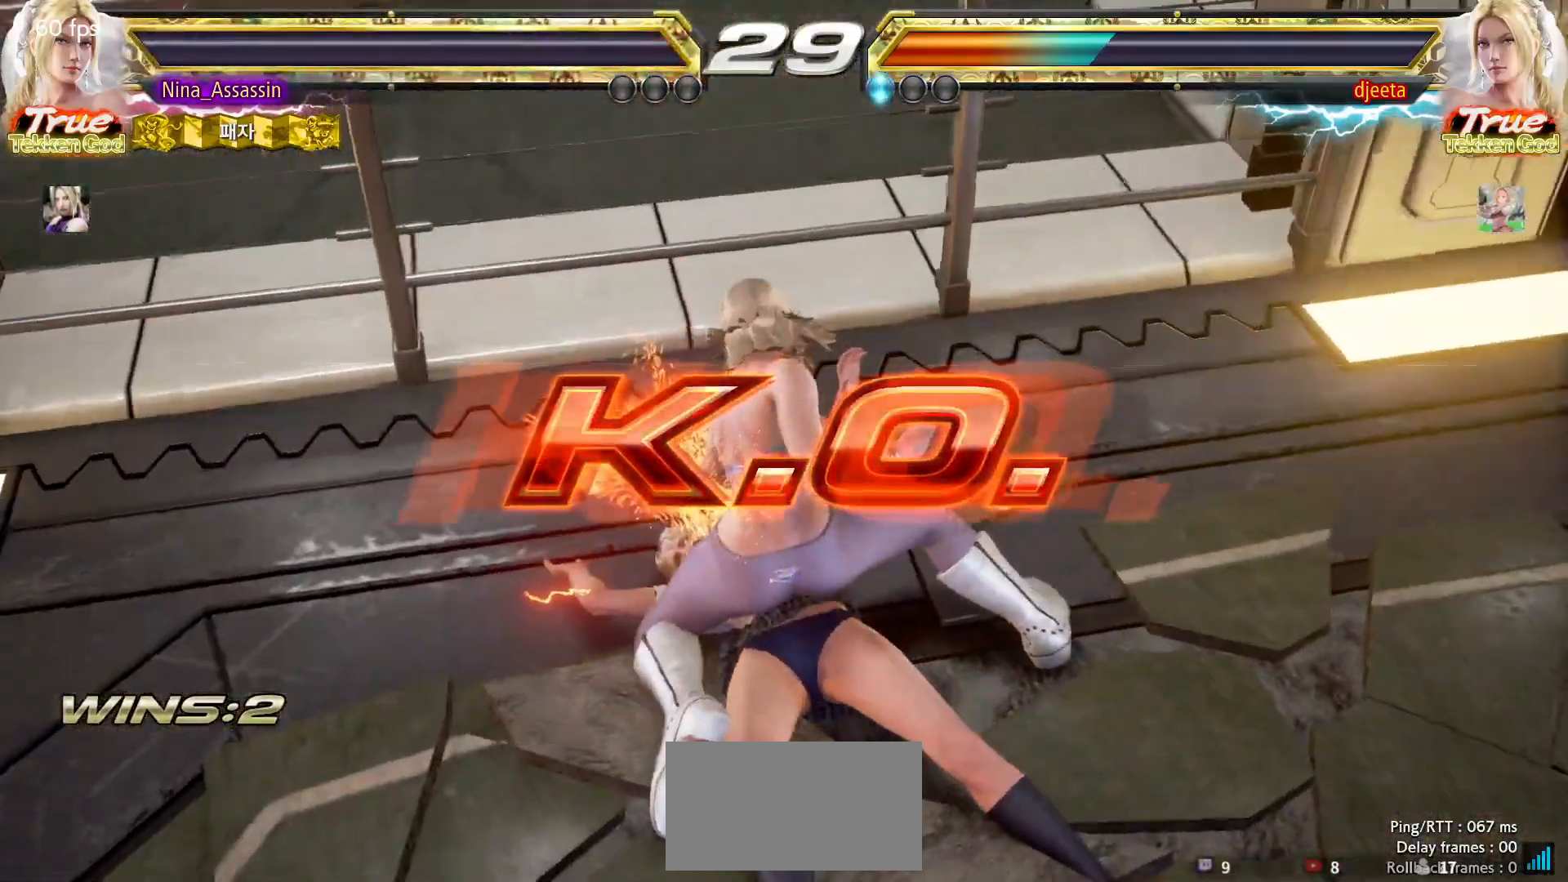
{"buttons": [], "left_stick": "center", "events": []}
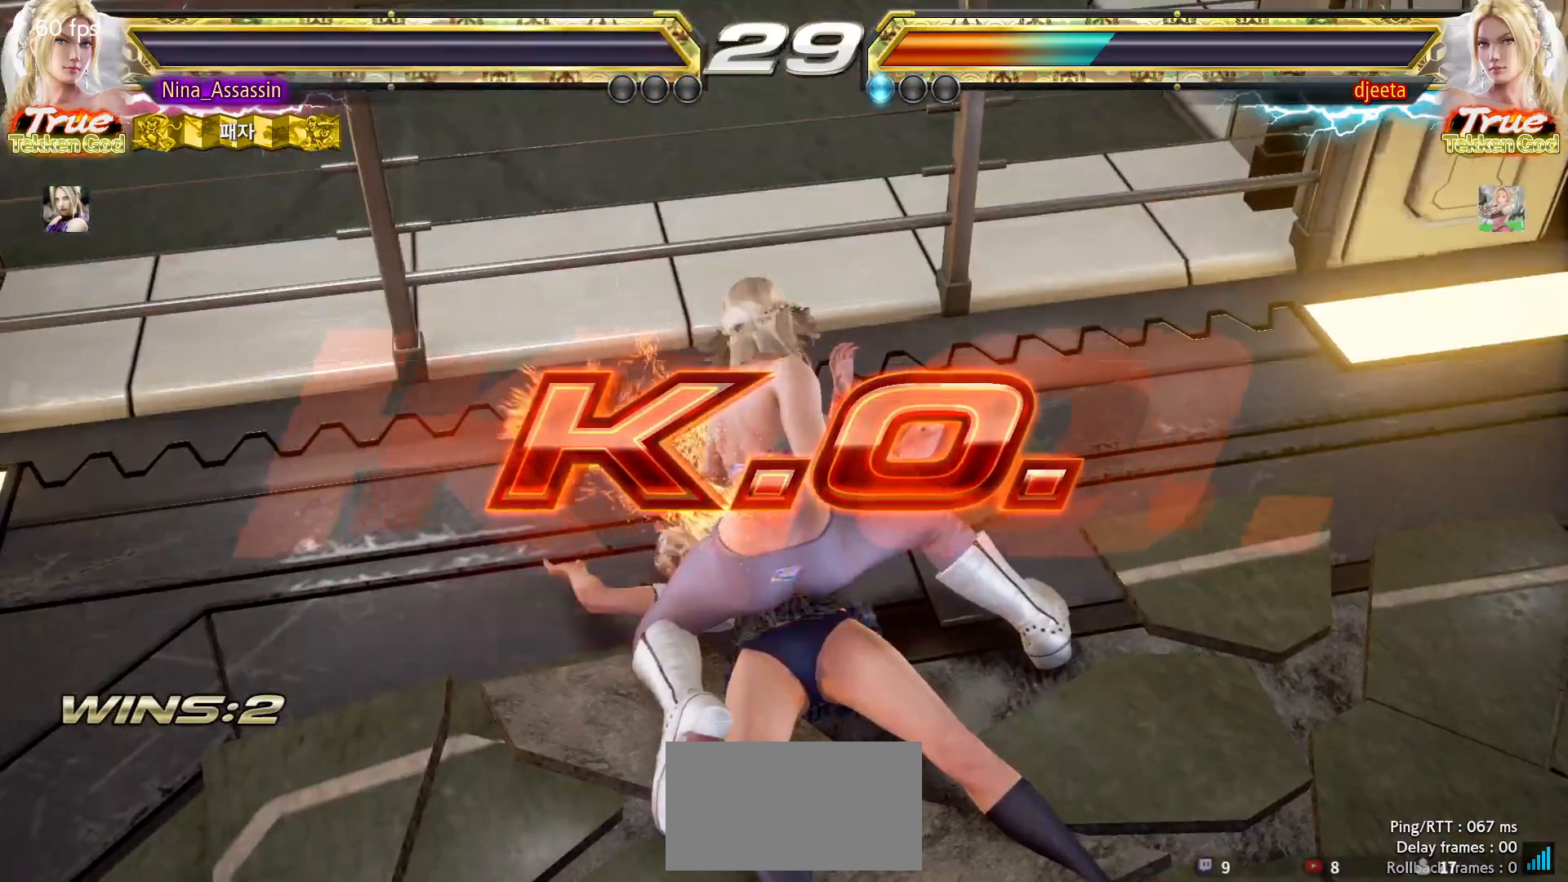
{"buttons": [], "left_stick": "center", "events": []}
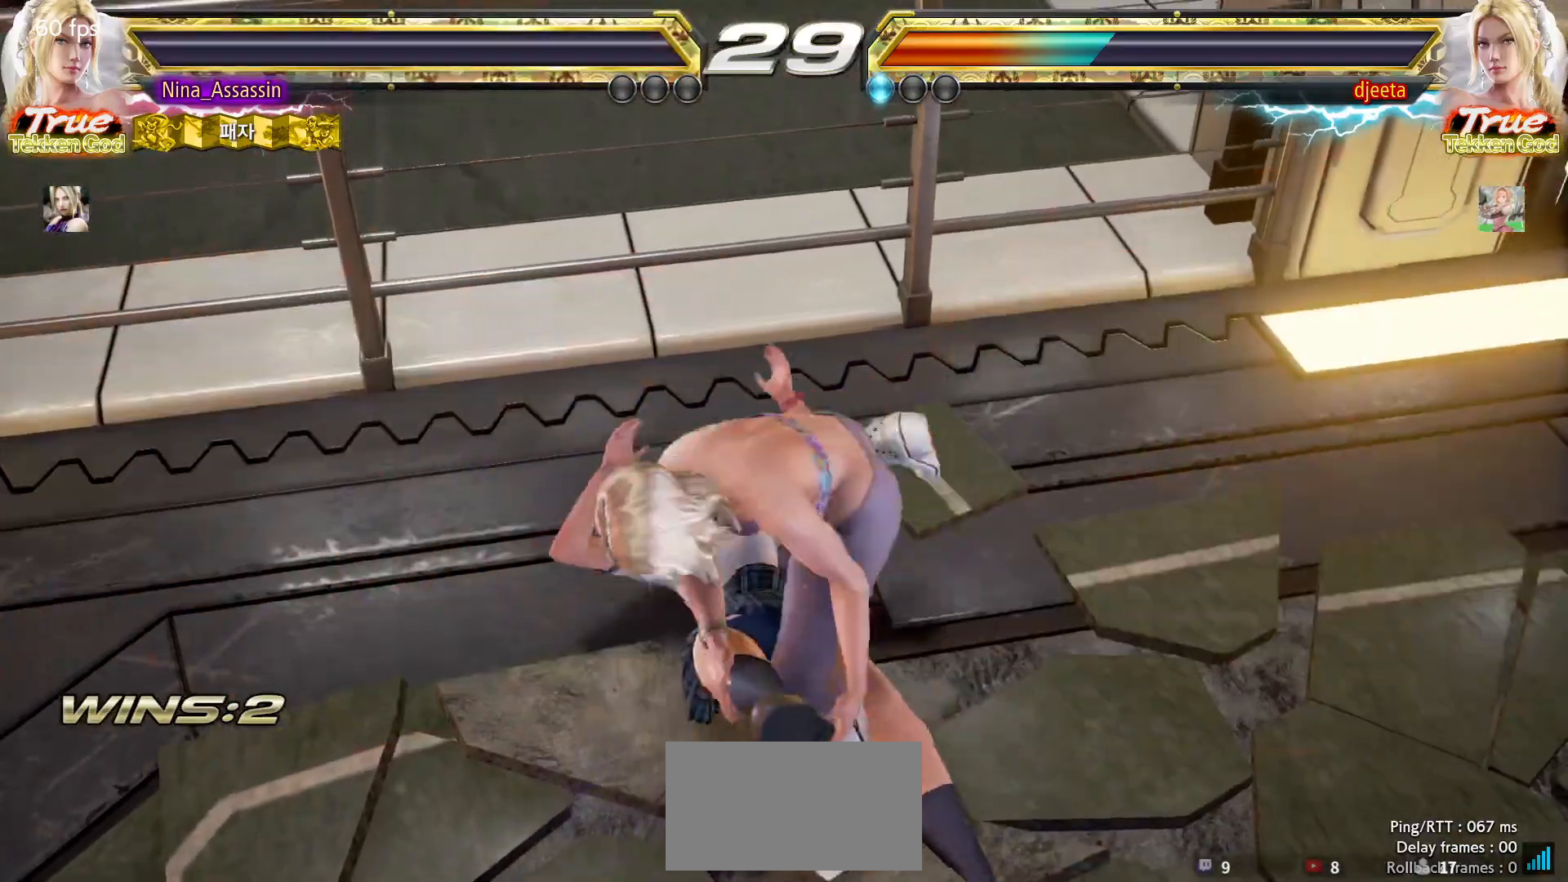
{"buttons": [], "left_stick": "center", "events": []}
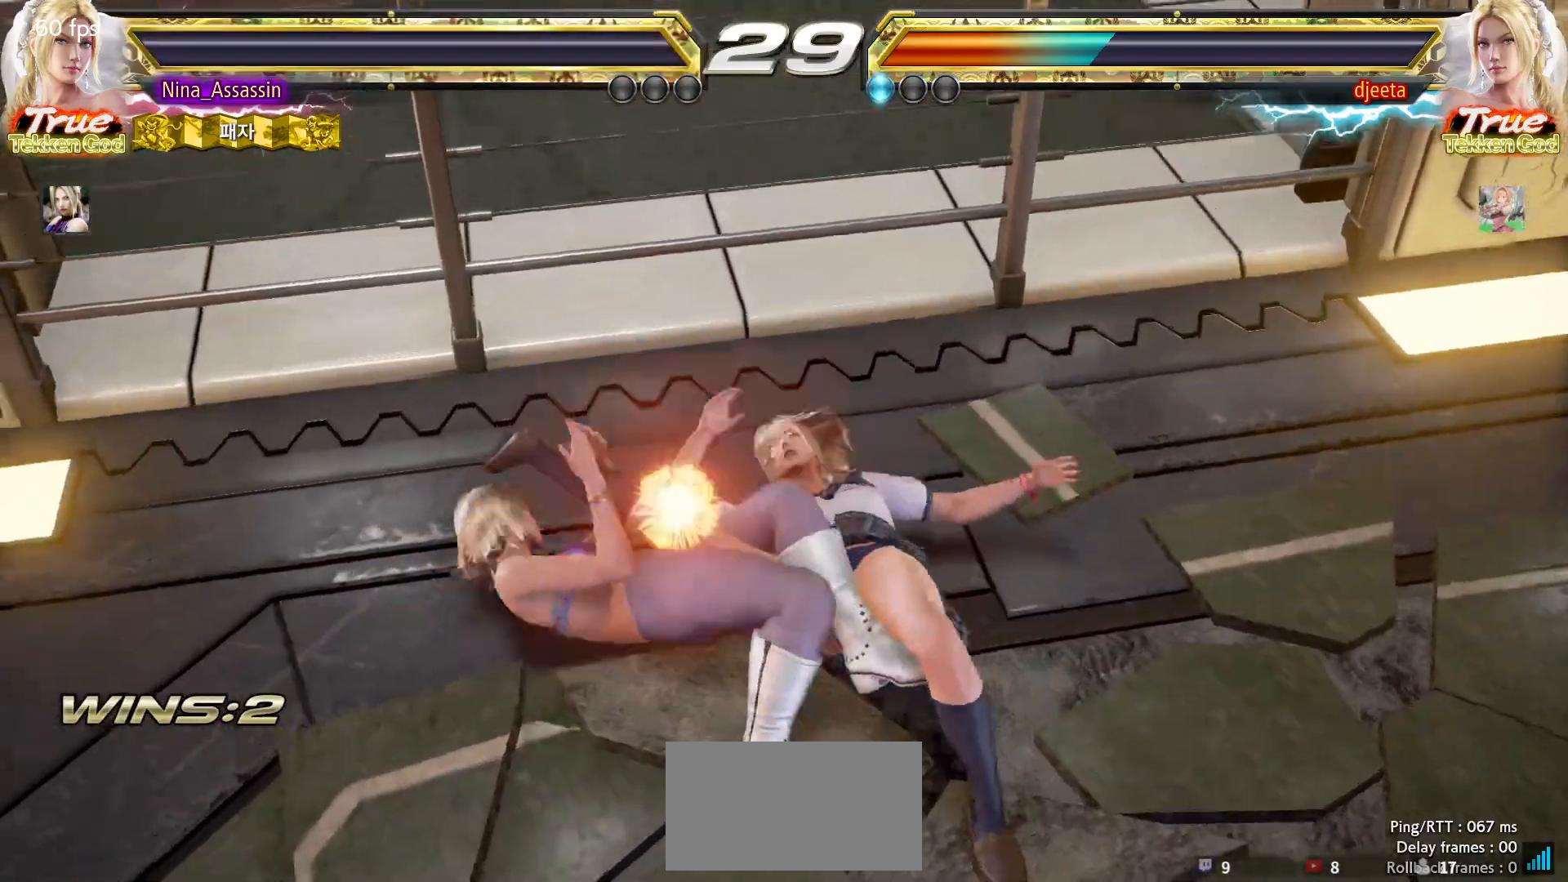
{"buttons": [], "left_stick": "center", "events": []}
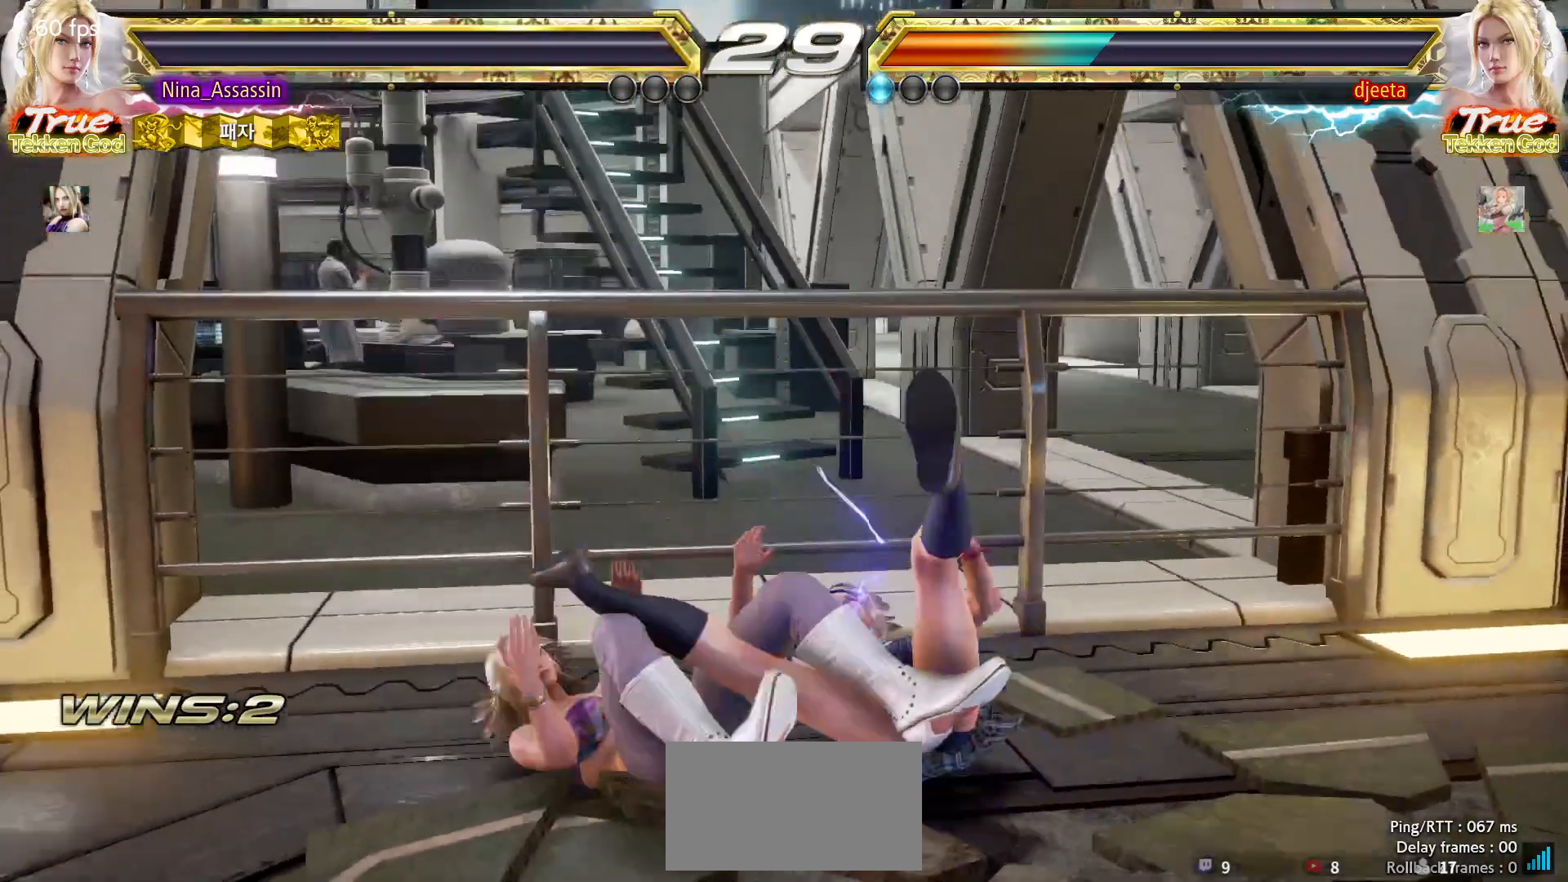
{"buttons": [], "left_stick": "center", "events": []}
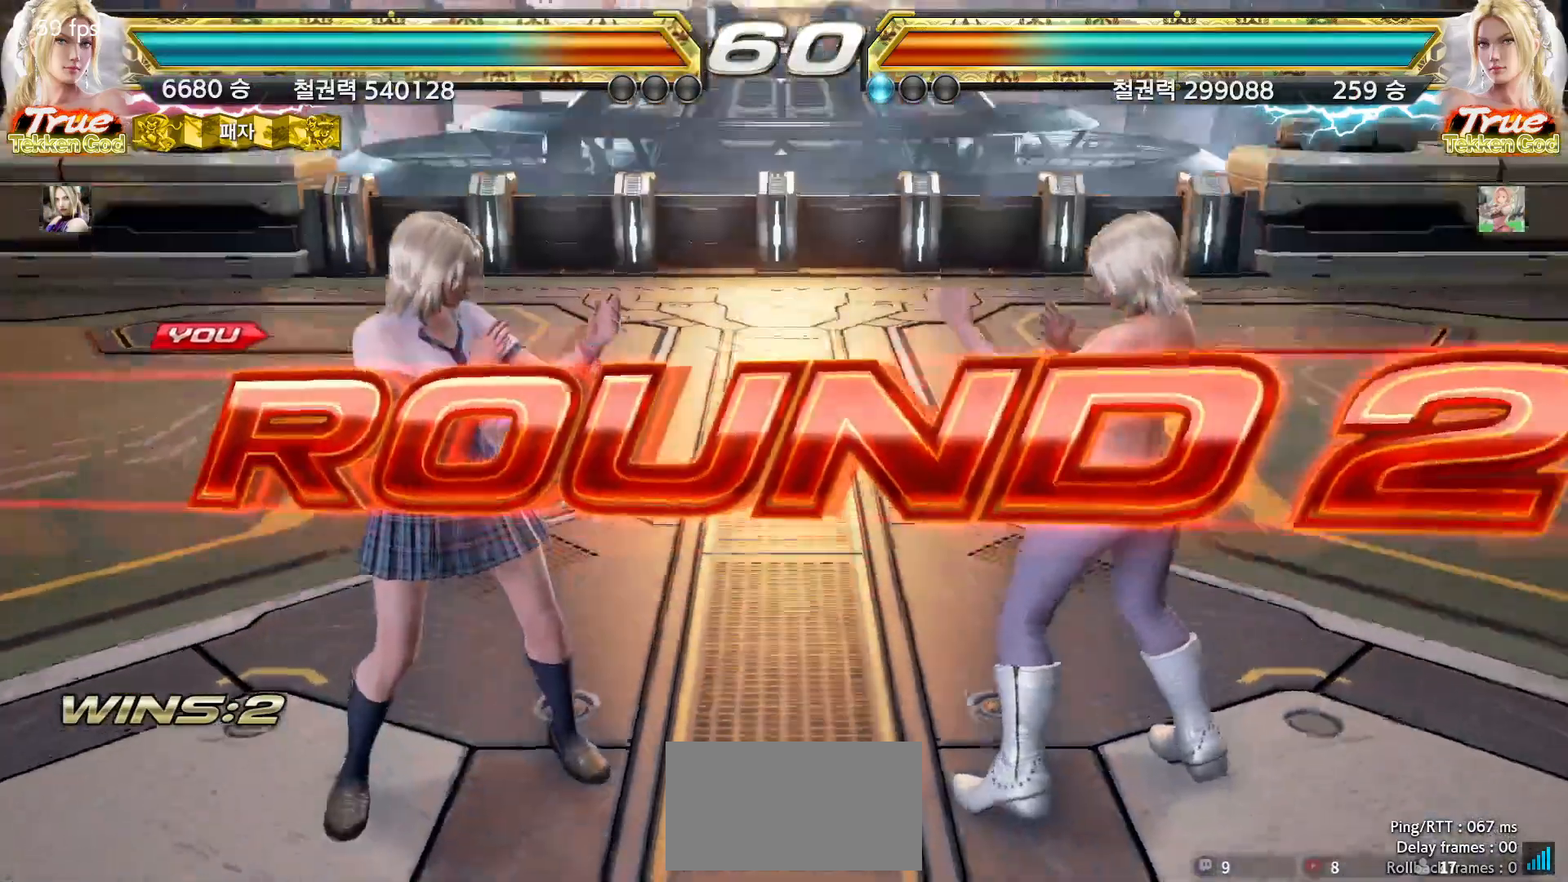
{"buttons": ["START"], "left_stick": "center", "events": [[400, "START", "down"], [433, "START", "up"], [500, "START", "down"]]}
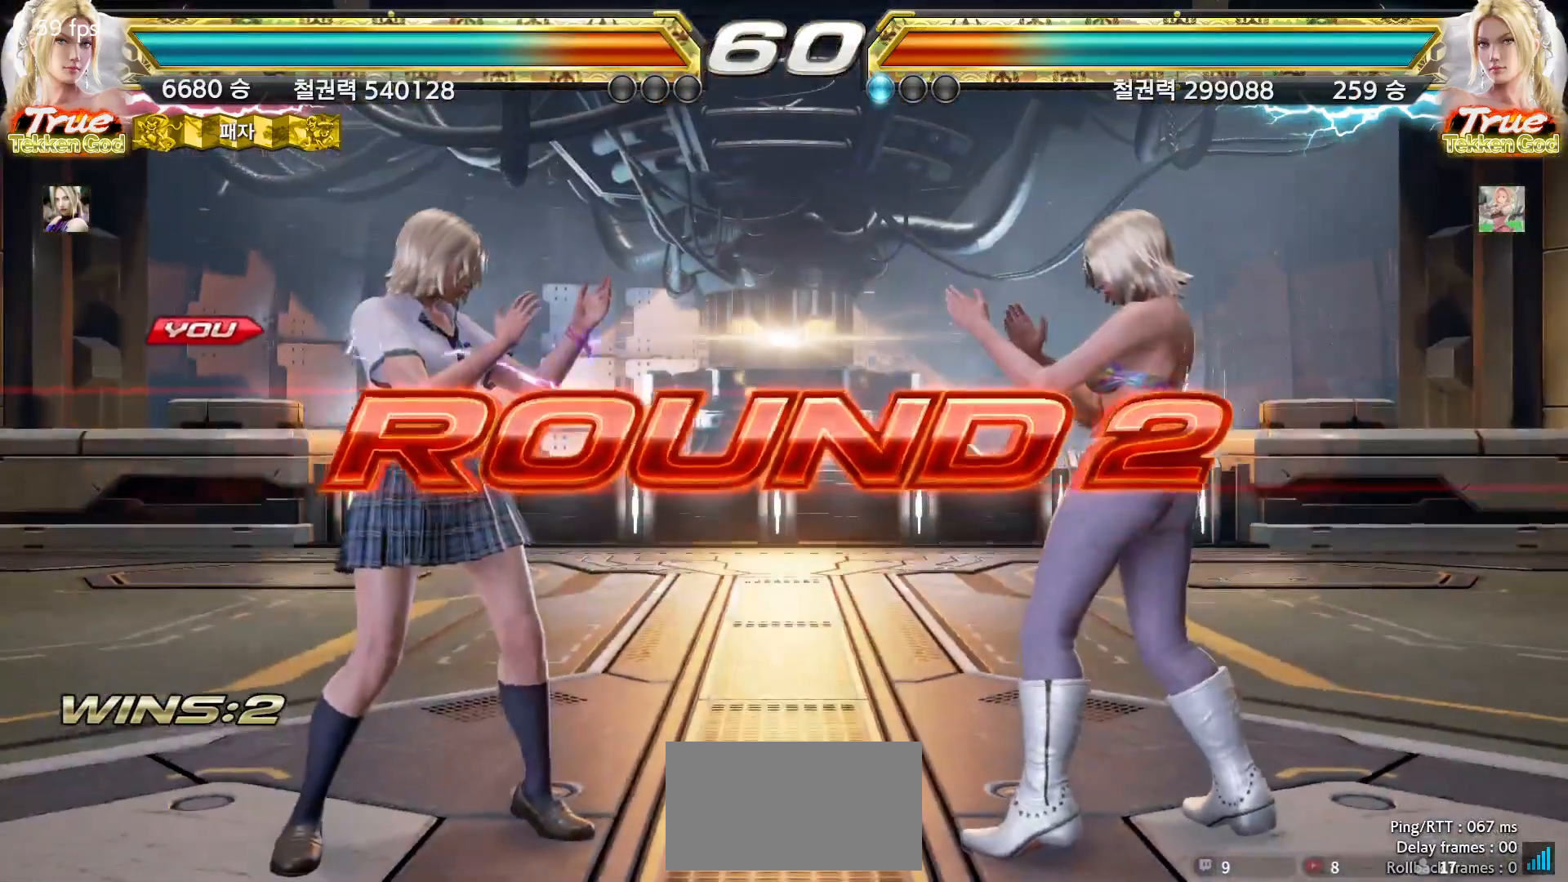
{"buttons": [], "left_stick": "center", "events": [[50, "START", "up"], [100, "START", "down"], [133, "START", "up"], [183, "START", "down"], [217, "START", "up"], [267, "START", "down"], [300, "START", "up"], [350, "START", "down"], [383, "START", "up"], [433, "START", "down"], [467, "START", "up"]]}
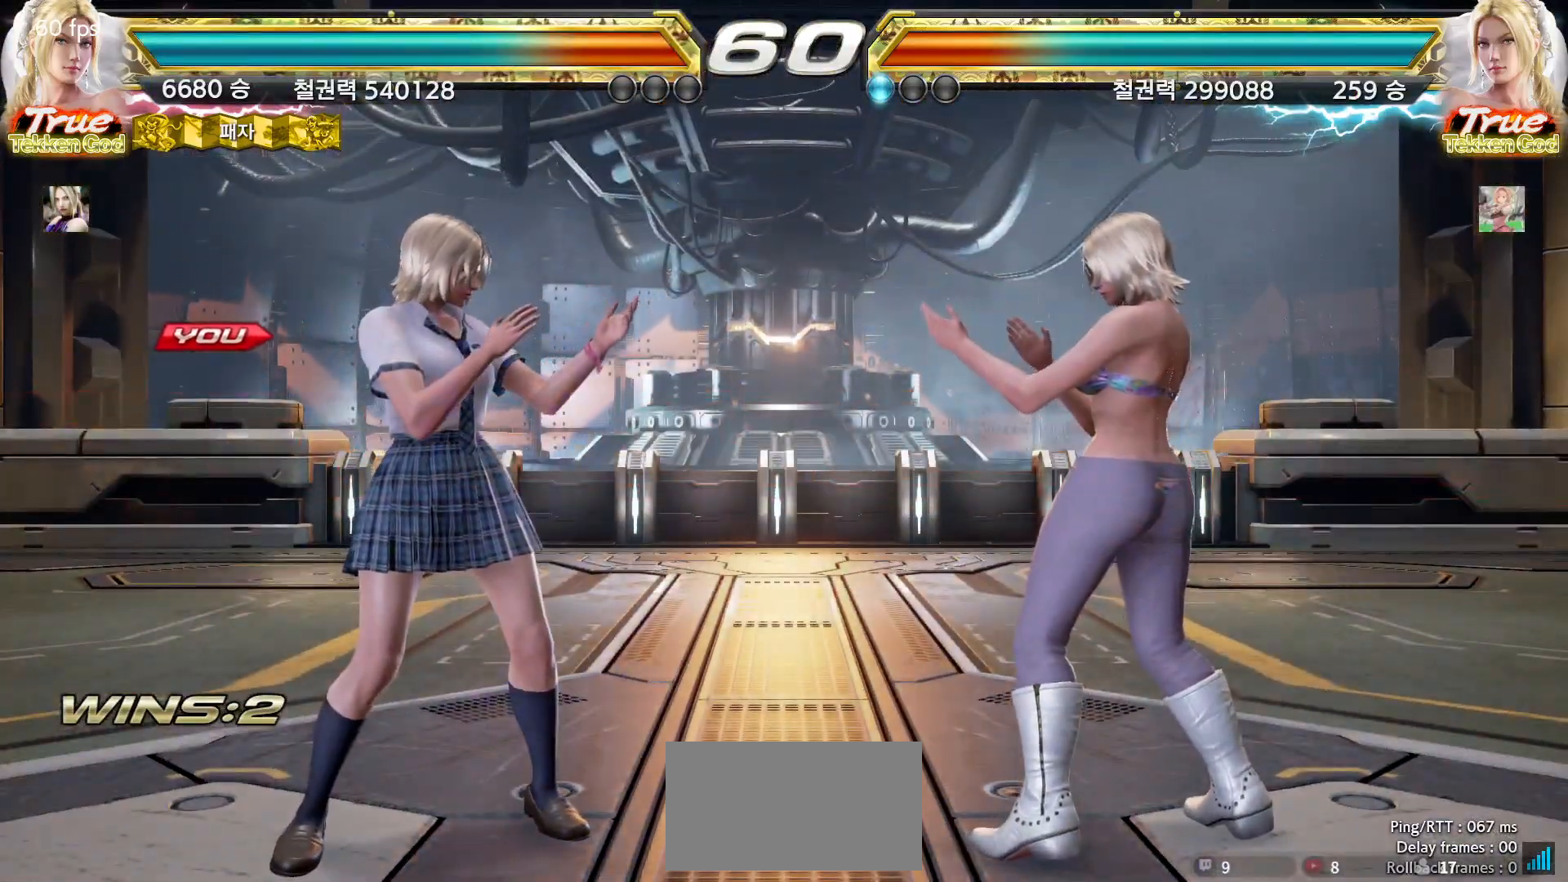
{"buttons": [], "left_stick": "center", "events": [[17, "START", "down"], [50, "START", "up"]]}
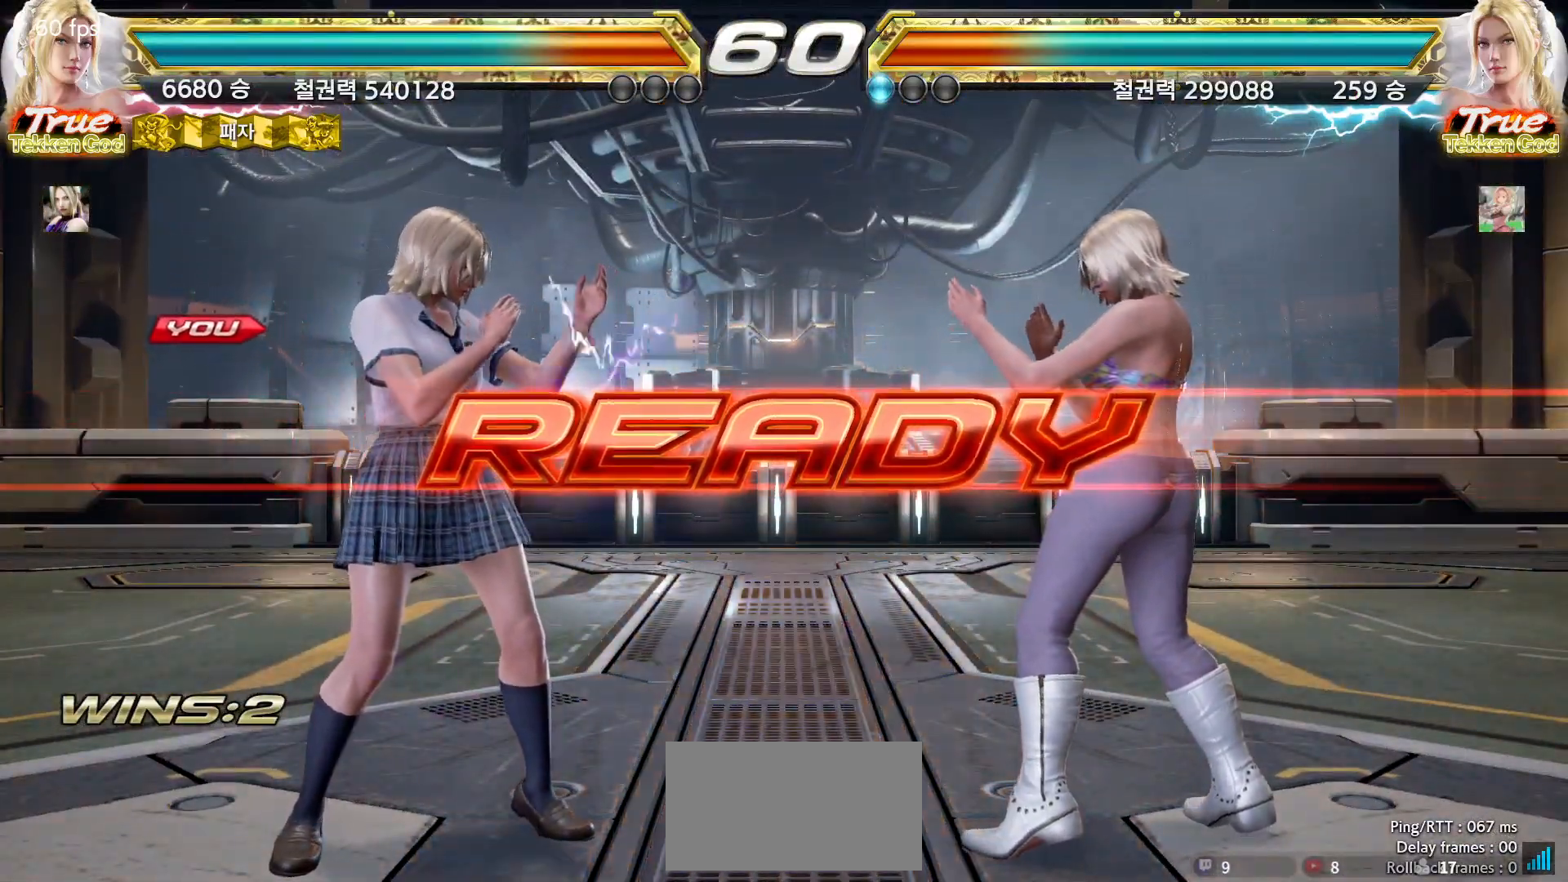
{"buttons": [], "left_stick": "center", "events": []}